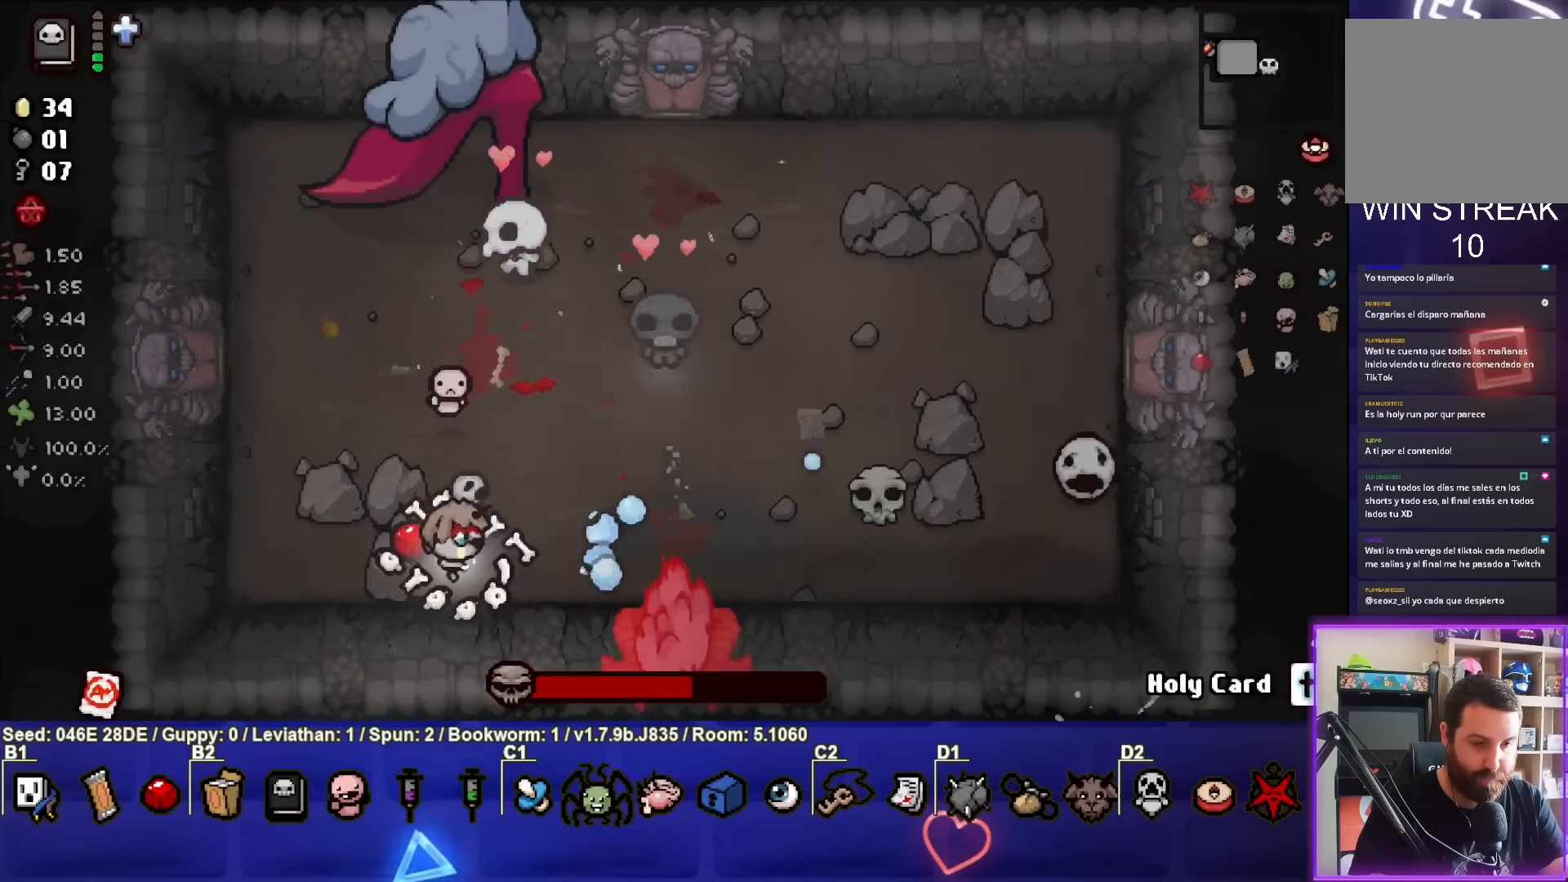
Gameplay with a controller (PlayStation layout); each line is a JSON object with the inputs held at the frame after it. "events" lists button and stick changes between this image and that frame as [ms after this image, input, new state], when the widget could be followed in between. Not read: L3 R3 right_stick.
{"buttons": ["CIRCLE"], "left_stick": "center", "events": [[217, "left_stick", "up"], [267, "left_stick", "up-right"], [317, "CIRCLE", "up"], [467, "left_stick", "center"], [500, "CIRCLE", "down"]]}
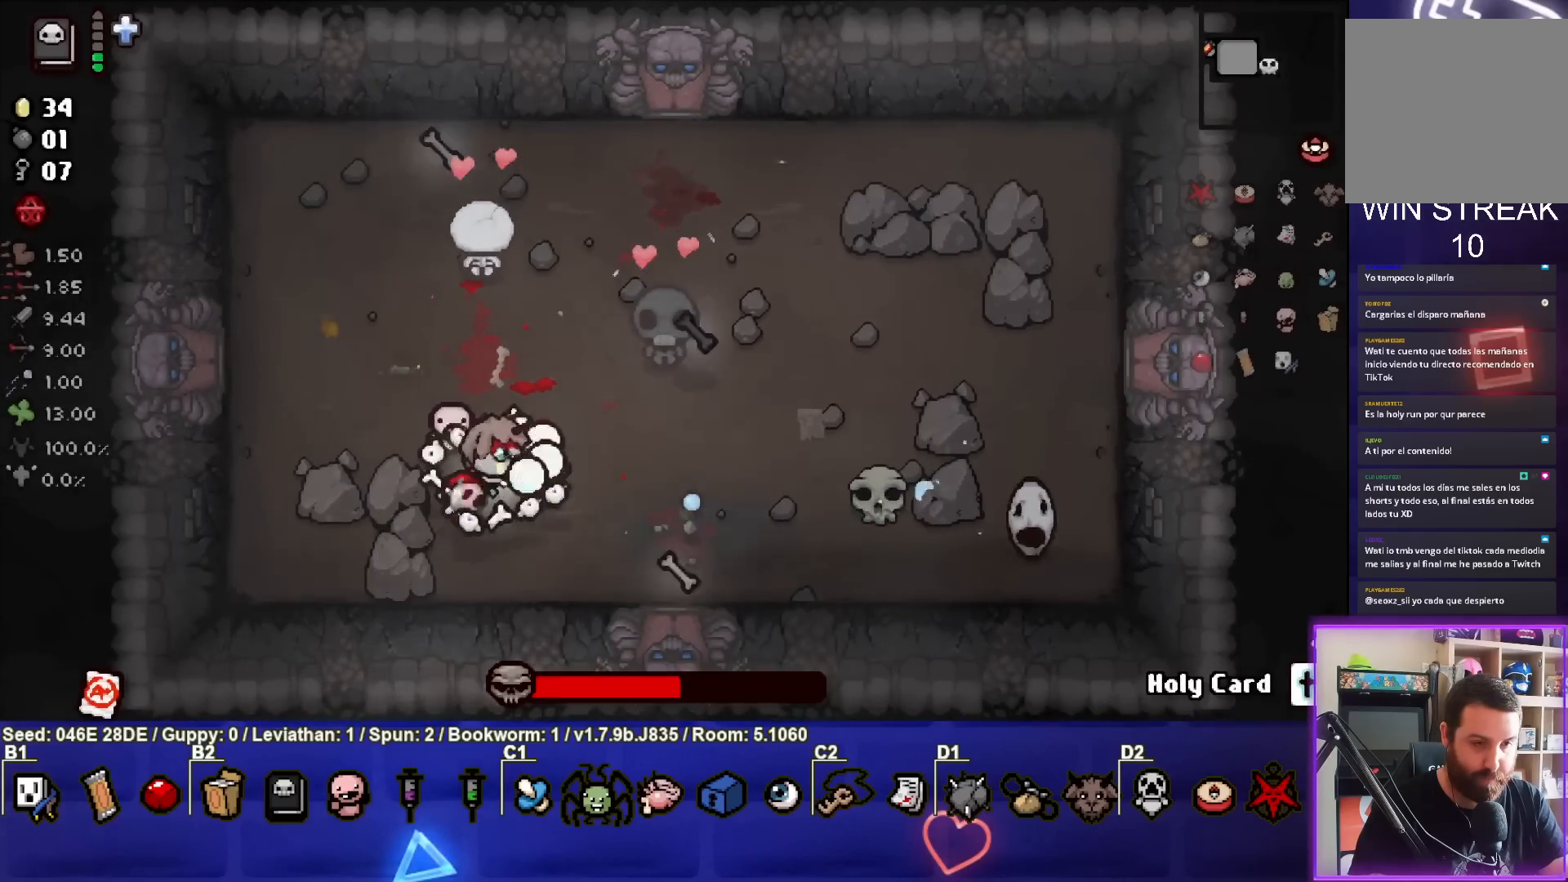
{"buttons": ["CIRCLE"], "left_stick": "up", "events": [[100, "left_stick", "right"], [250, "left_stick", "center"], [300, "left_stick", "left"], [467, "left_stick", "up"]]}
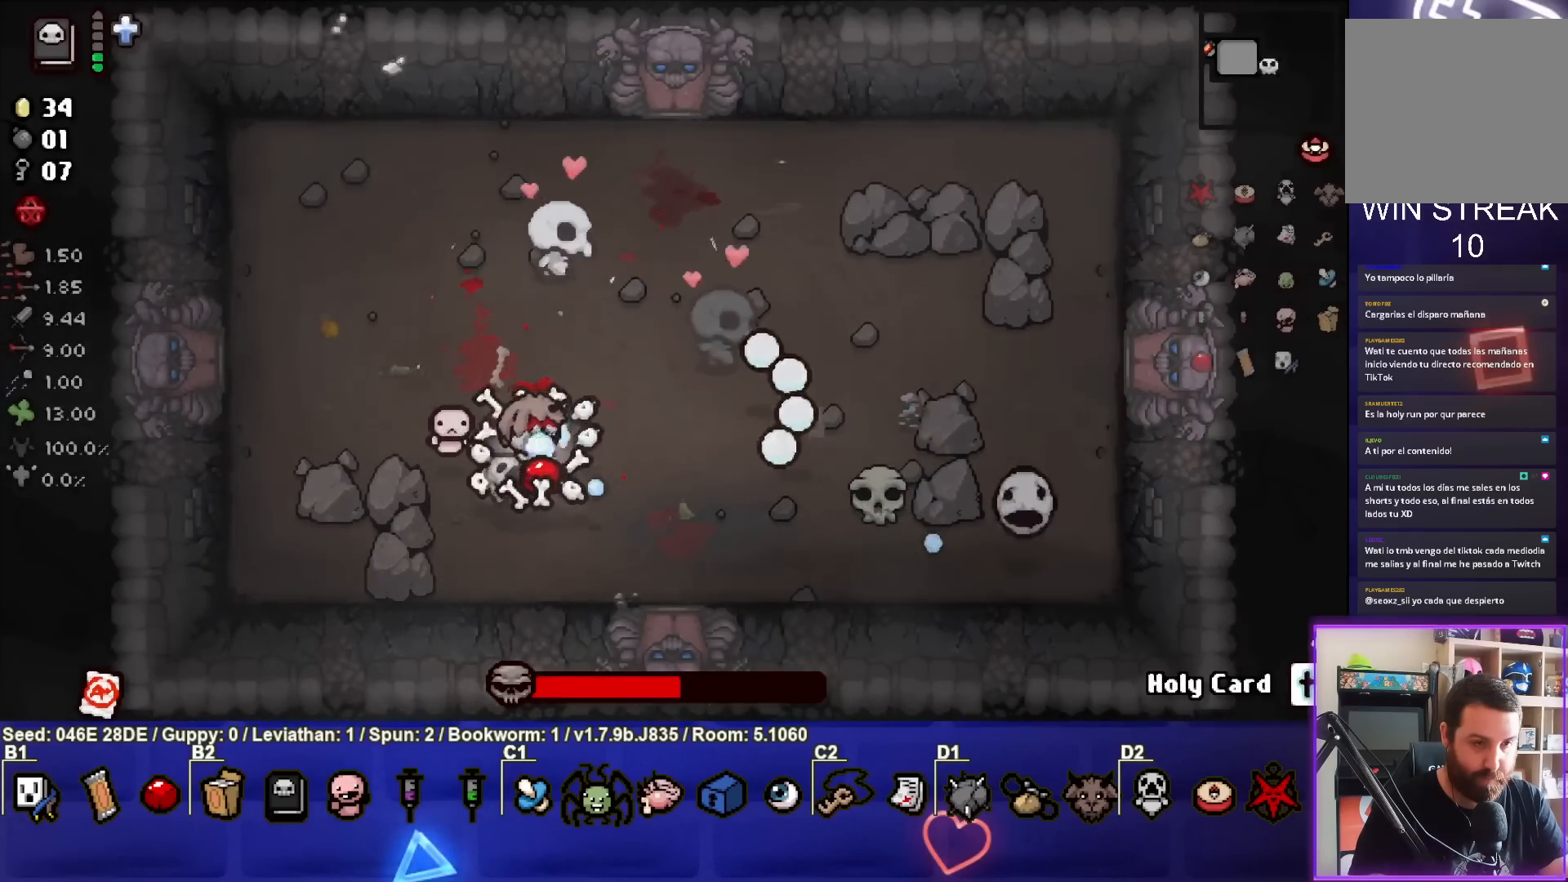
{"buttons": ["CIRCLE"], "left_stick": "down", "events": [[50, "left_stick", "center"], [283, "left_stick", "right"], [467, "left_stick", "down"]]}
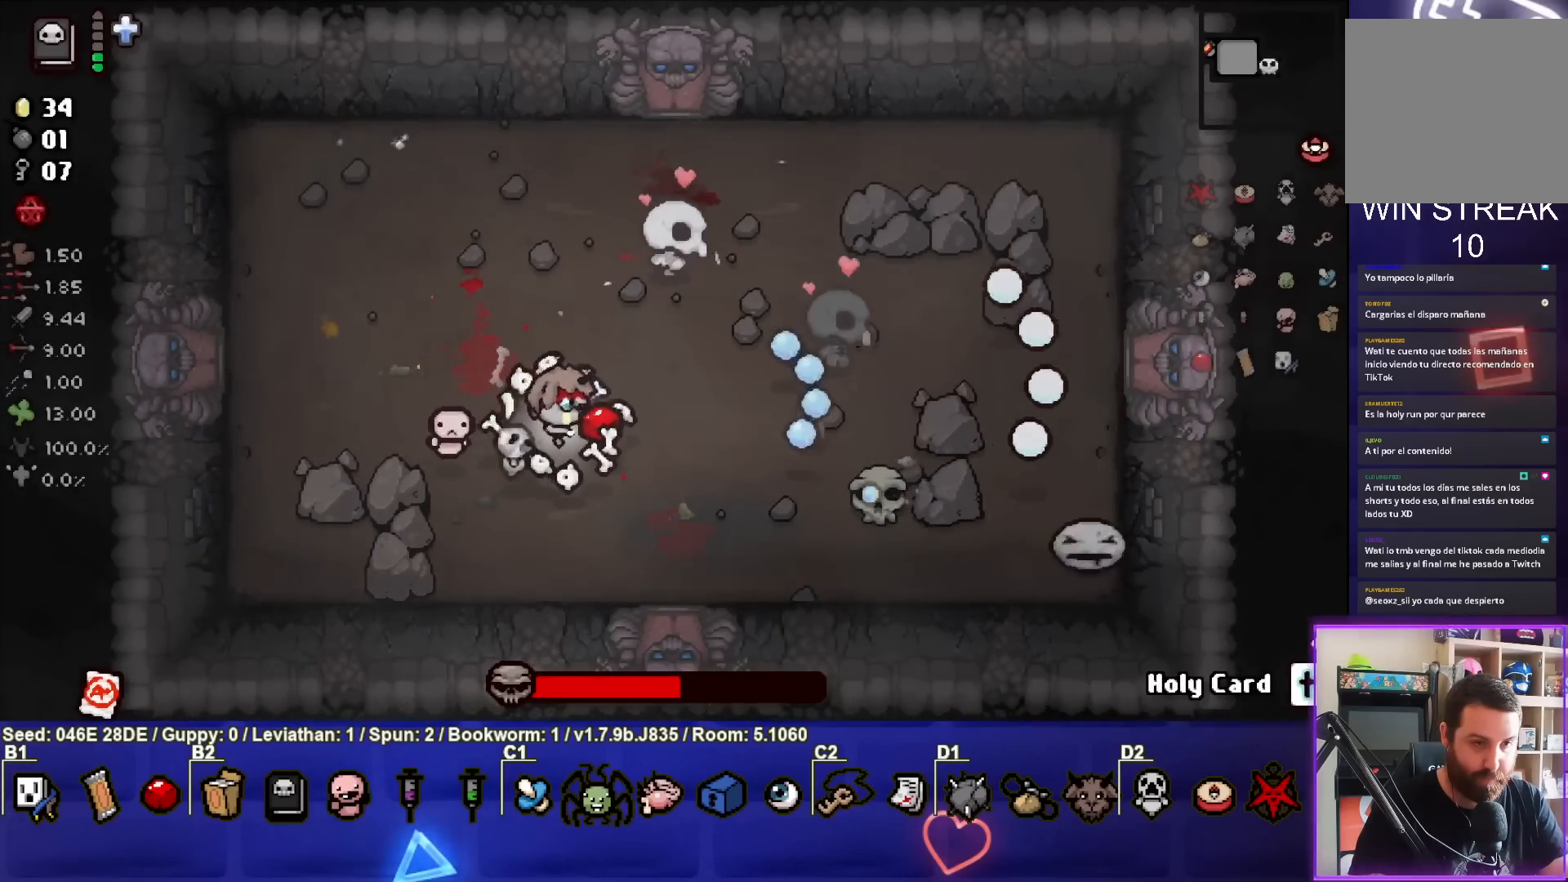
{"buttons": ["CIRCLE"], "left_stick": "center", "events": [[17, "left_stick", "down-left"], [167, "left_stick", "center"], [367, "left_stick", "up"], [450, "left_stick", "center"]]}
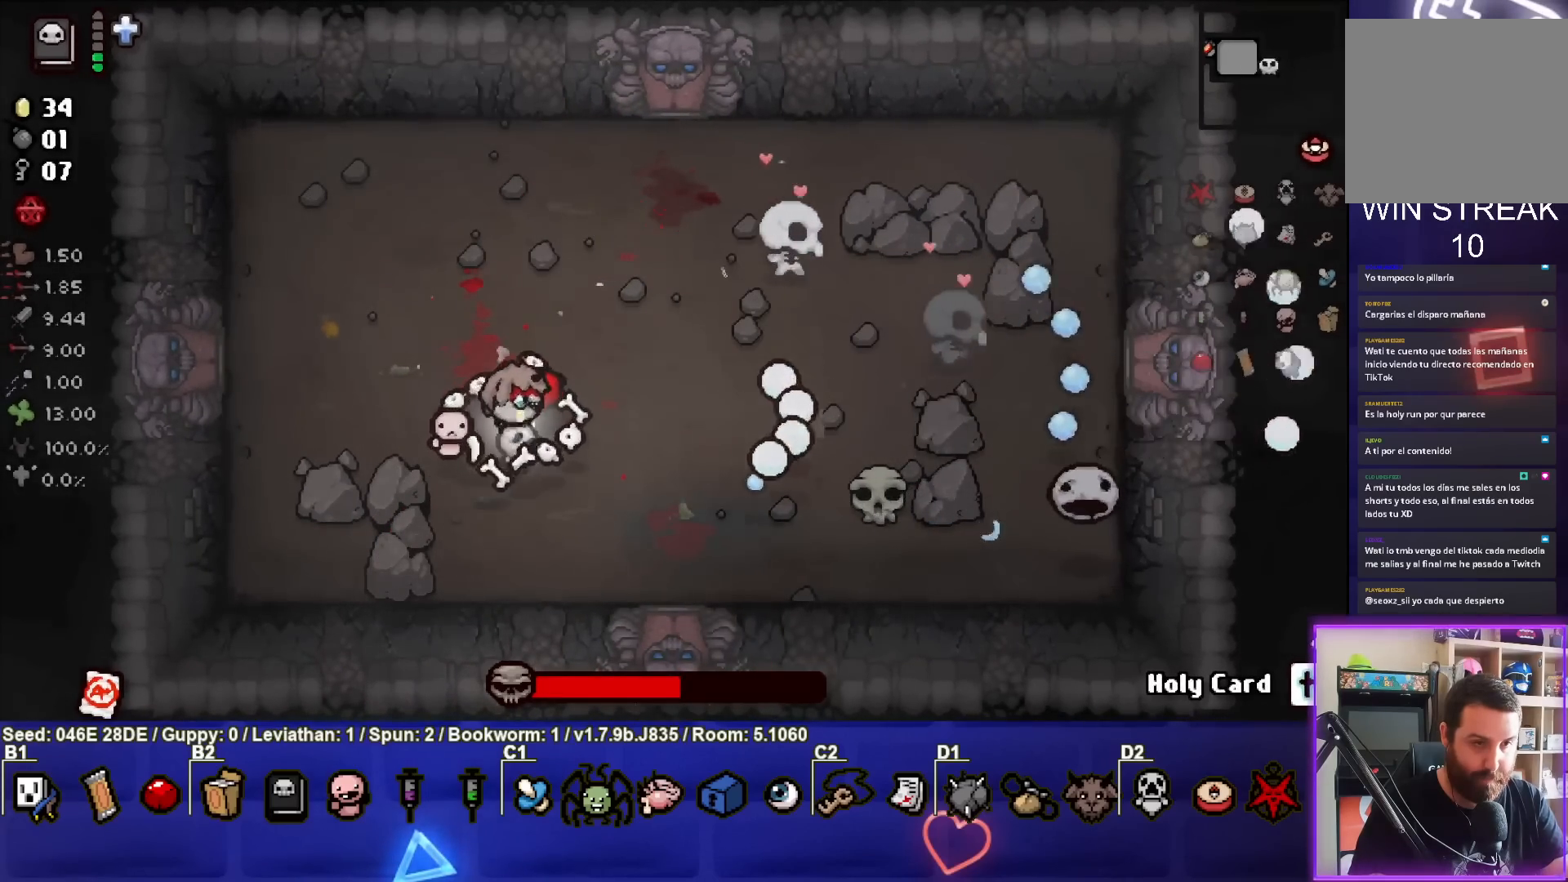
{"buttons": ["CIRCLE"], "left_stick": "center", "events": [[150, "left_stick", "up-right"], [283, "left_stick", "center"], [333, "left_stick", "down"], [483, "left_stick", "center"]]}
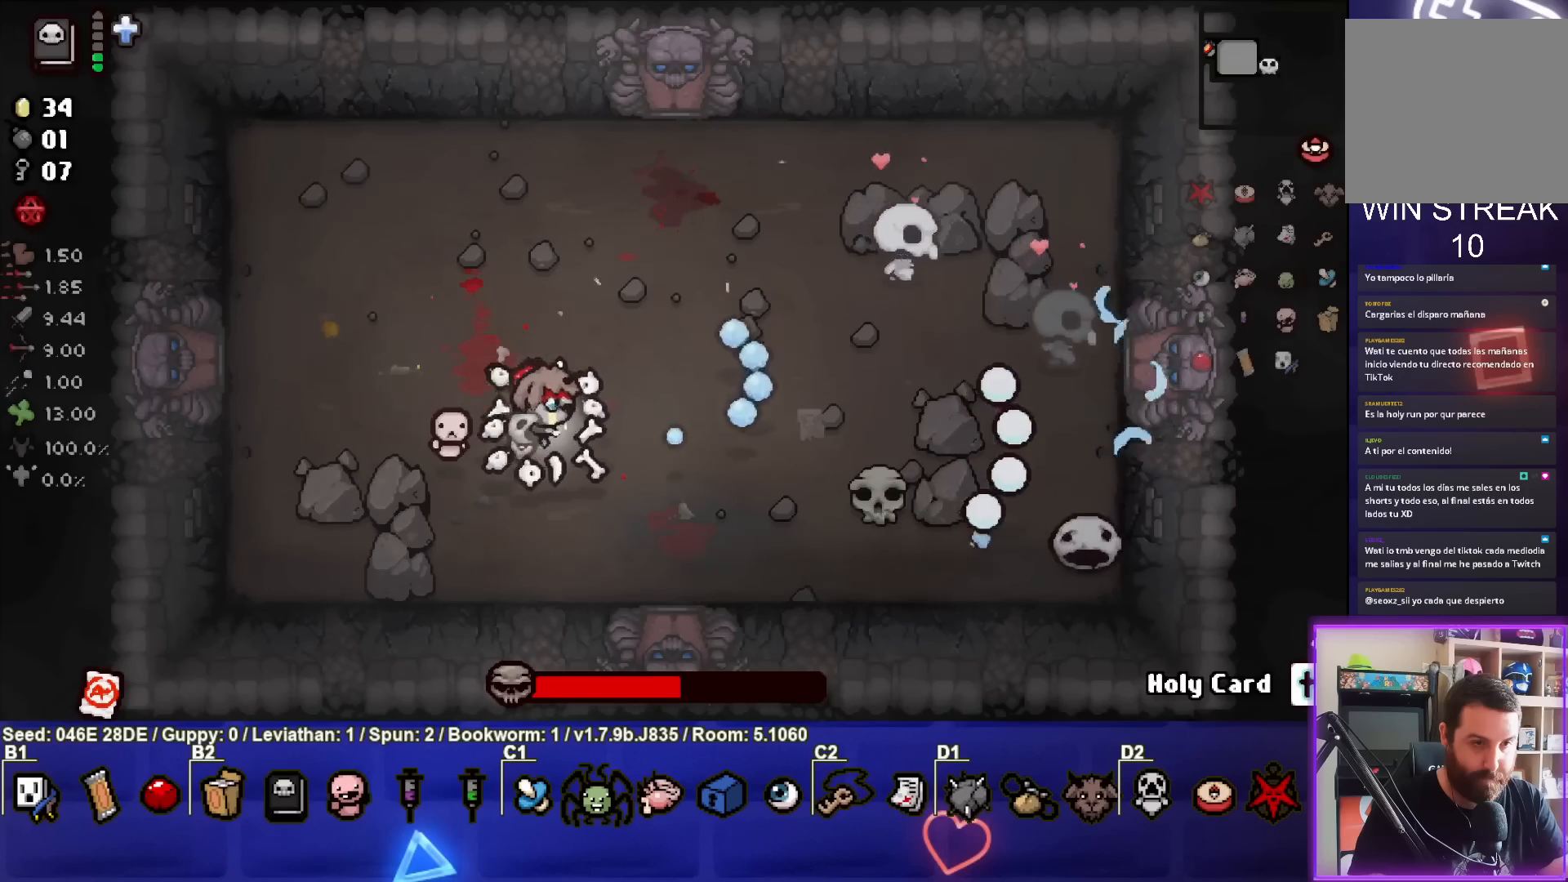
{"buttons": ["CIRCLE"], "left_stick": "up-left", "events": [[233, "left_stick", "up"], [300, "left_stick", "center"], [433, "left_stick", "down-left"], [500, "left_stick", "up-left"]]}
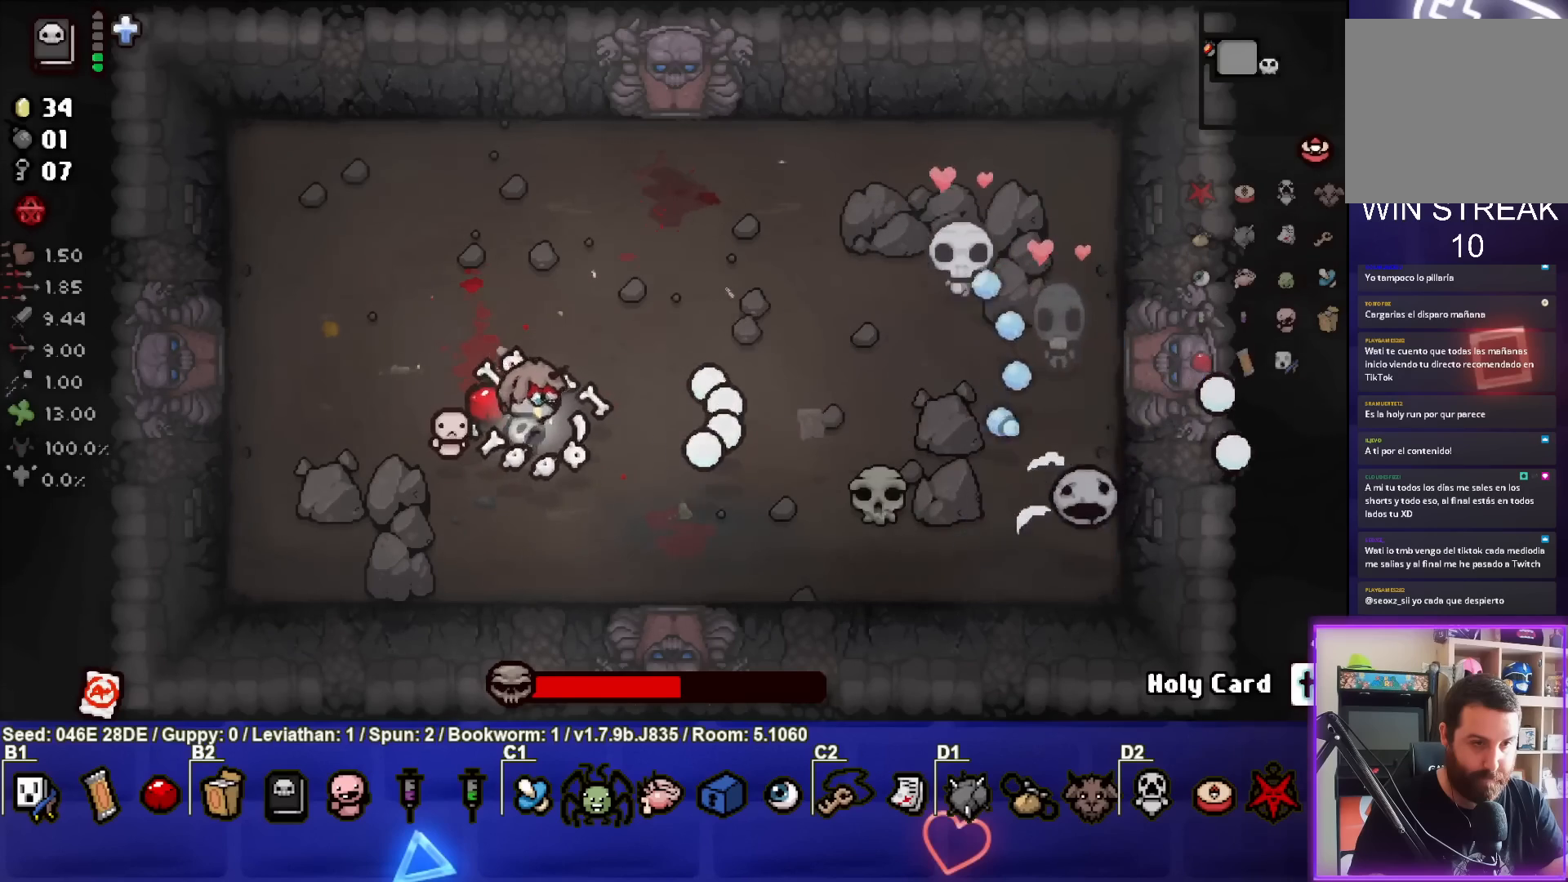
{"buttons": ["CIRCLE"], "left_stick": "right", "events": [[50, "left_stick", "up"], [283, "left_stick", "center"], [433, "left_stick", "right"]]}
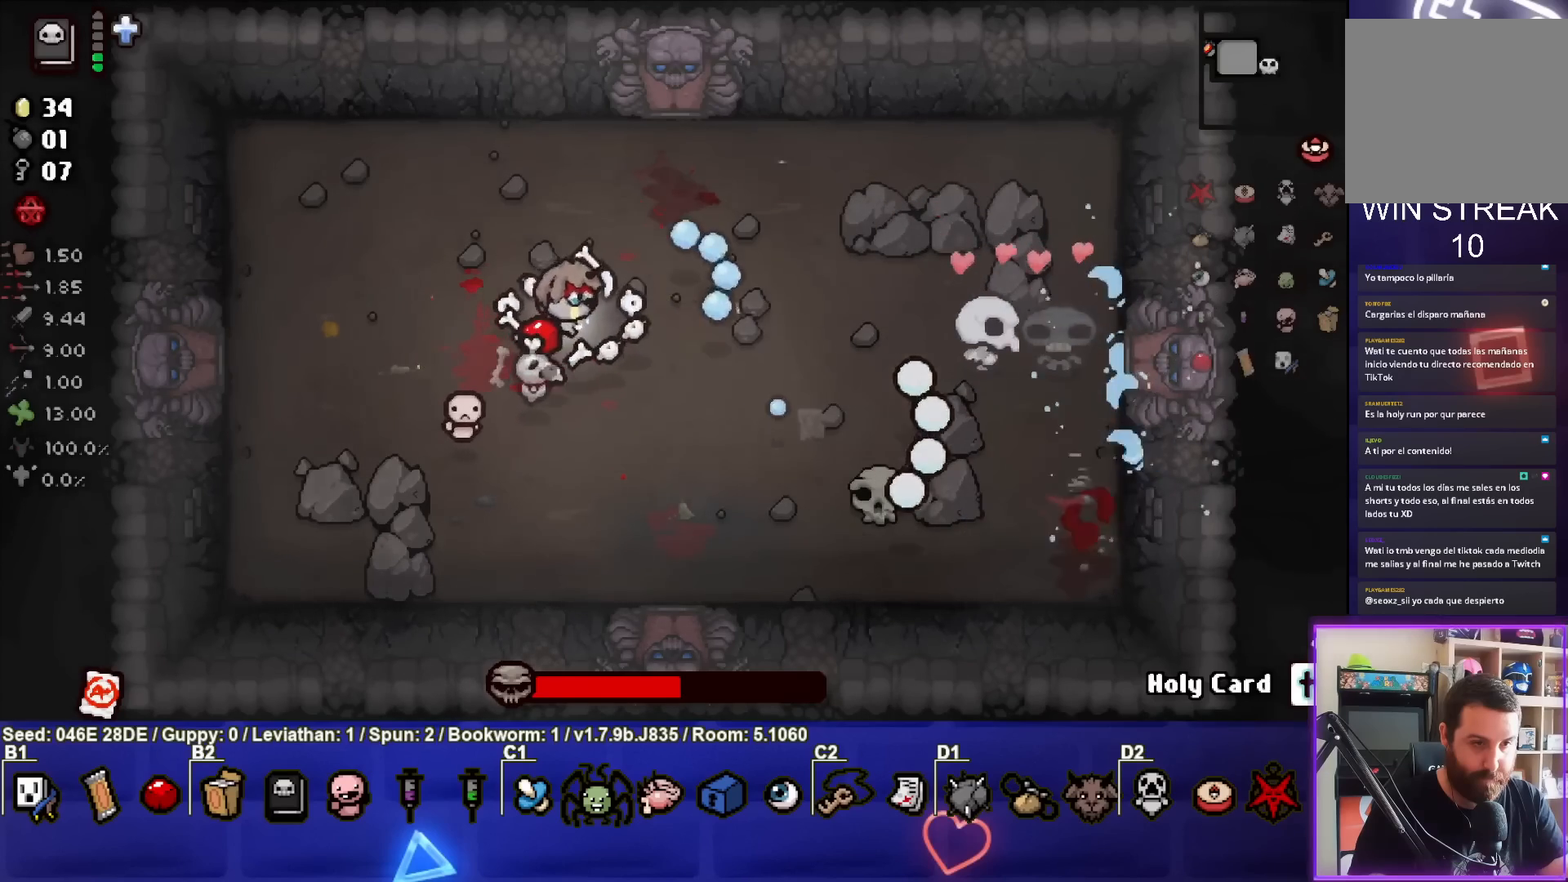
{"buttons": ["CIRCLE"], "left_stick": "left", "events": [[117, "left_stick", "left"], [300, "left_stick", "center"], [467, "left_stick", "left"]]}
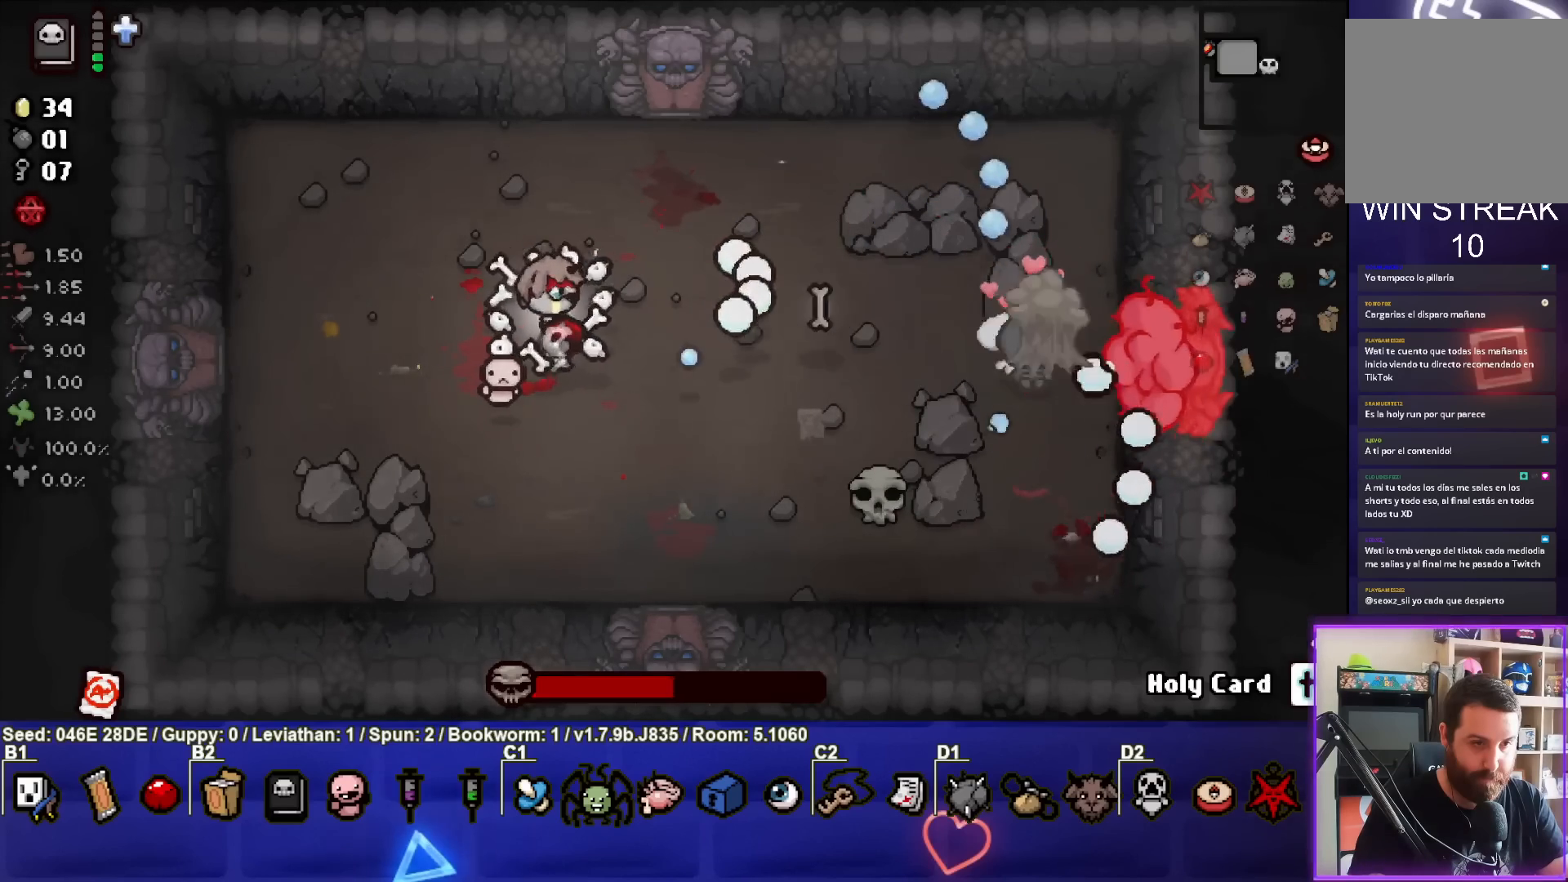
{"buttons": ["CIRCLE"], "left_stick": "center", "events": [[100, "left_stick", "center"], [217, "left_stick", "down-right"], [433, "left_stick", "center"]]}
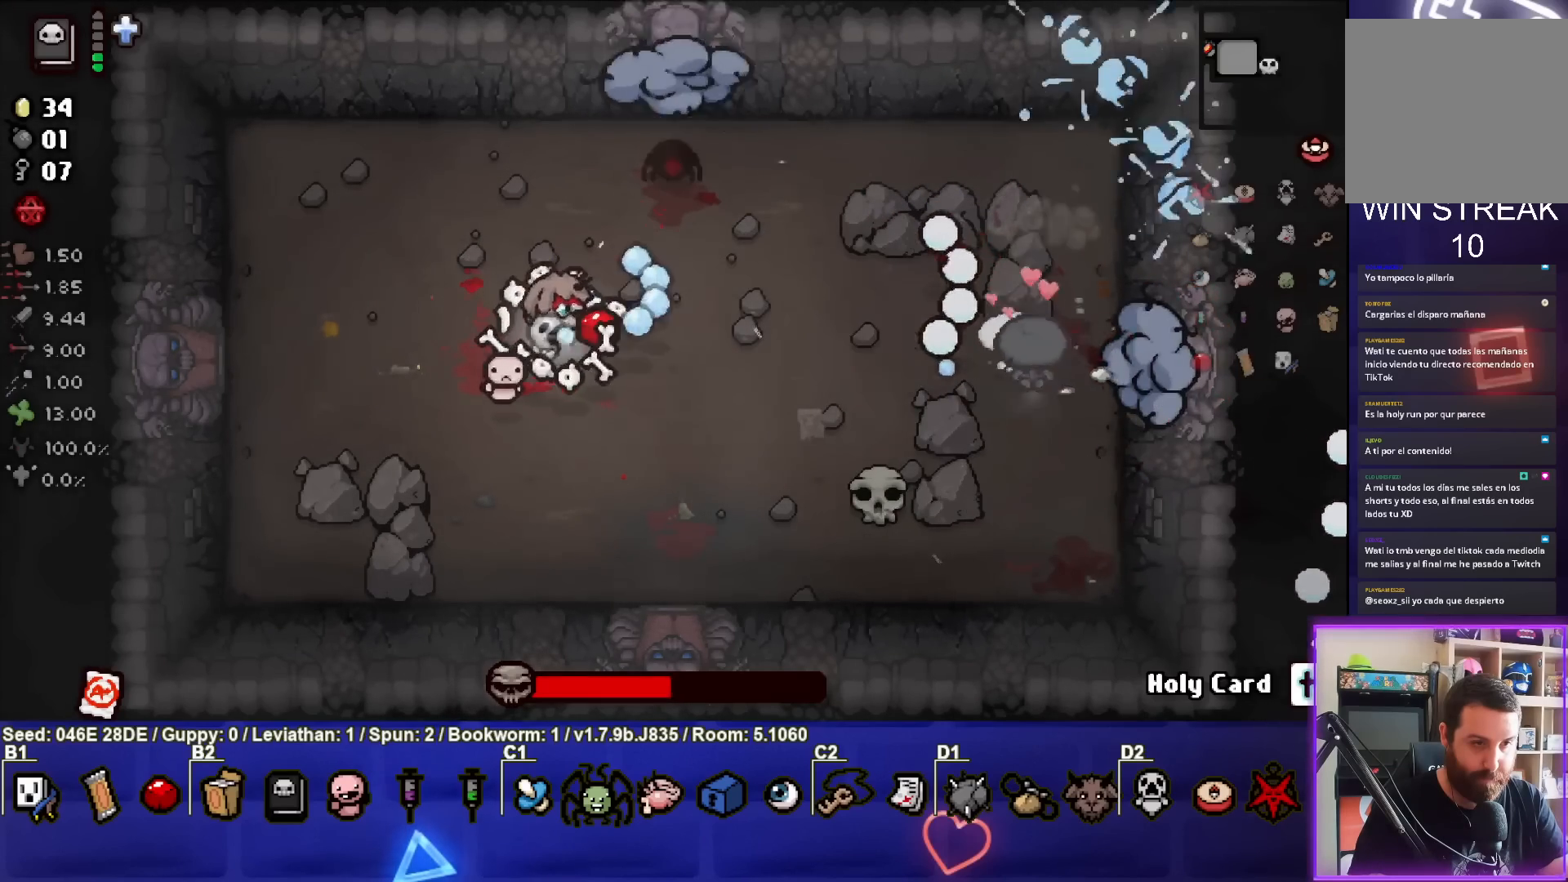
{"buttons": ["CIRCLE"], "left_stick": "up-left", "events": [[183, "left_stick", "right"], [283, "left_stick", "down"], [333, "left_stick", "left"], [467, "left_stick", "up-left"]]}
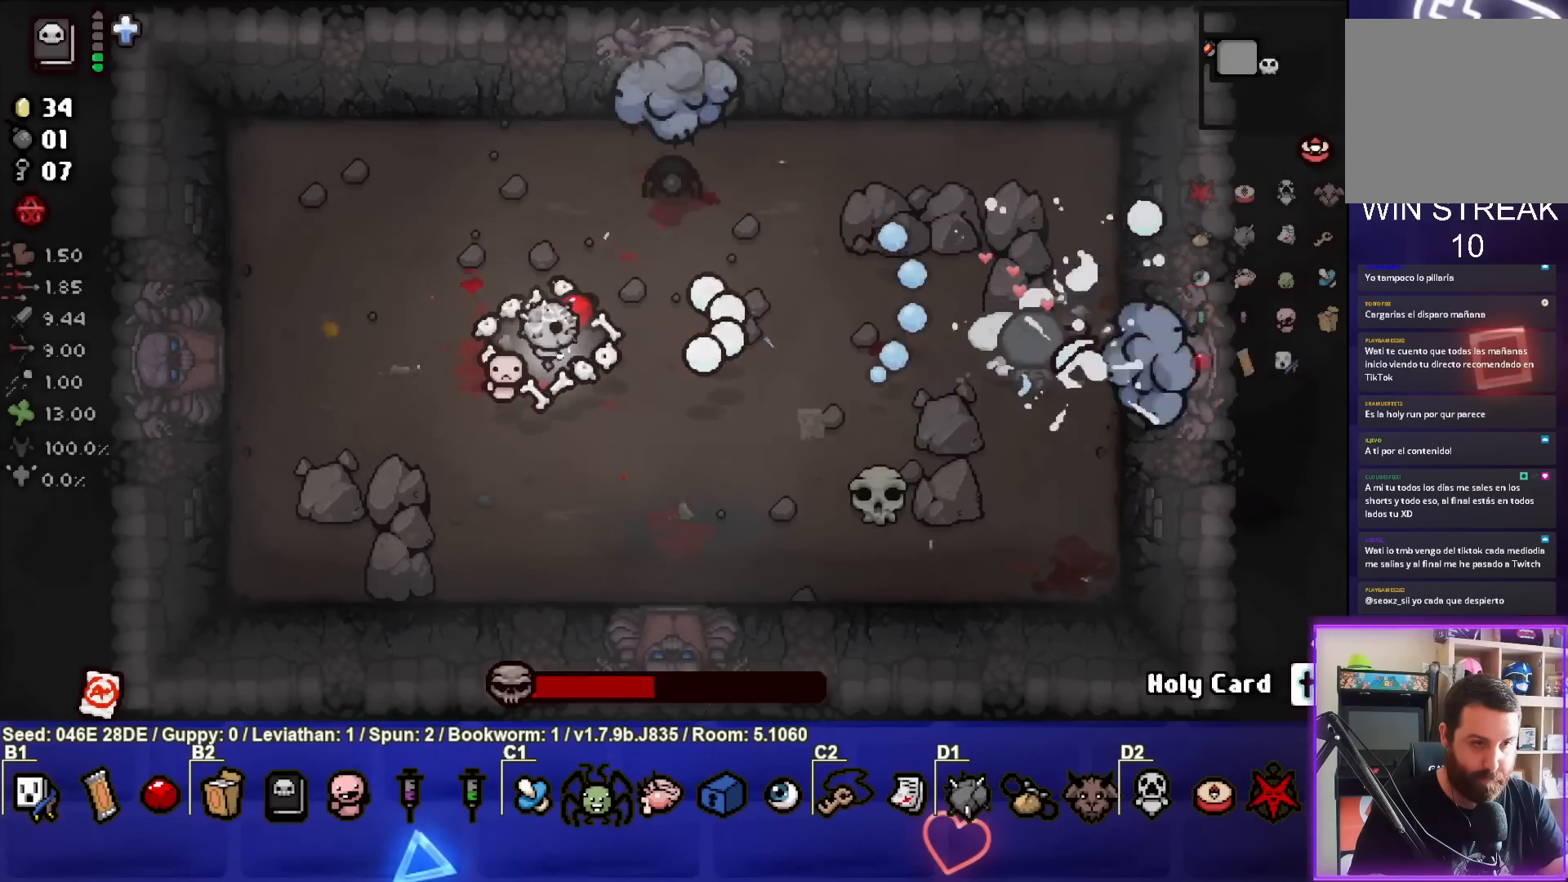
{"buttons": ["CIRCLE"], "left_stick": "right", "events": [[367, "left_stick", "center"], [433, "left_stick", "right"]]}
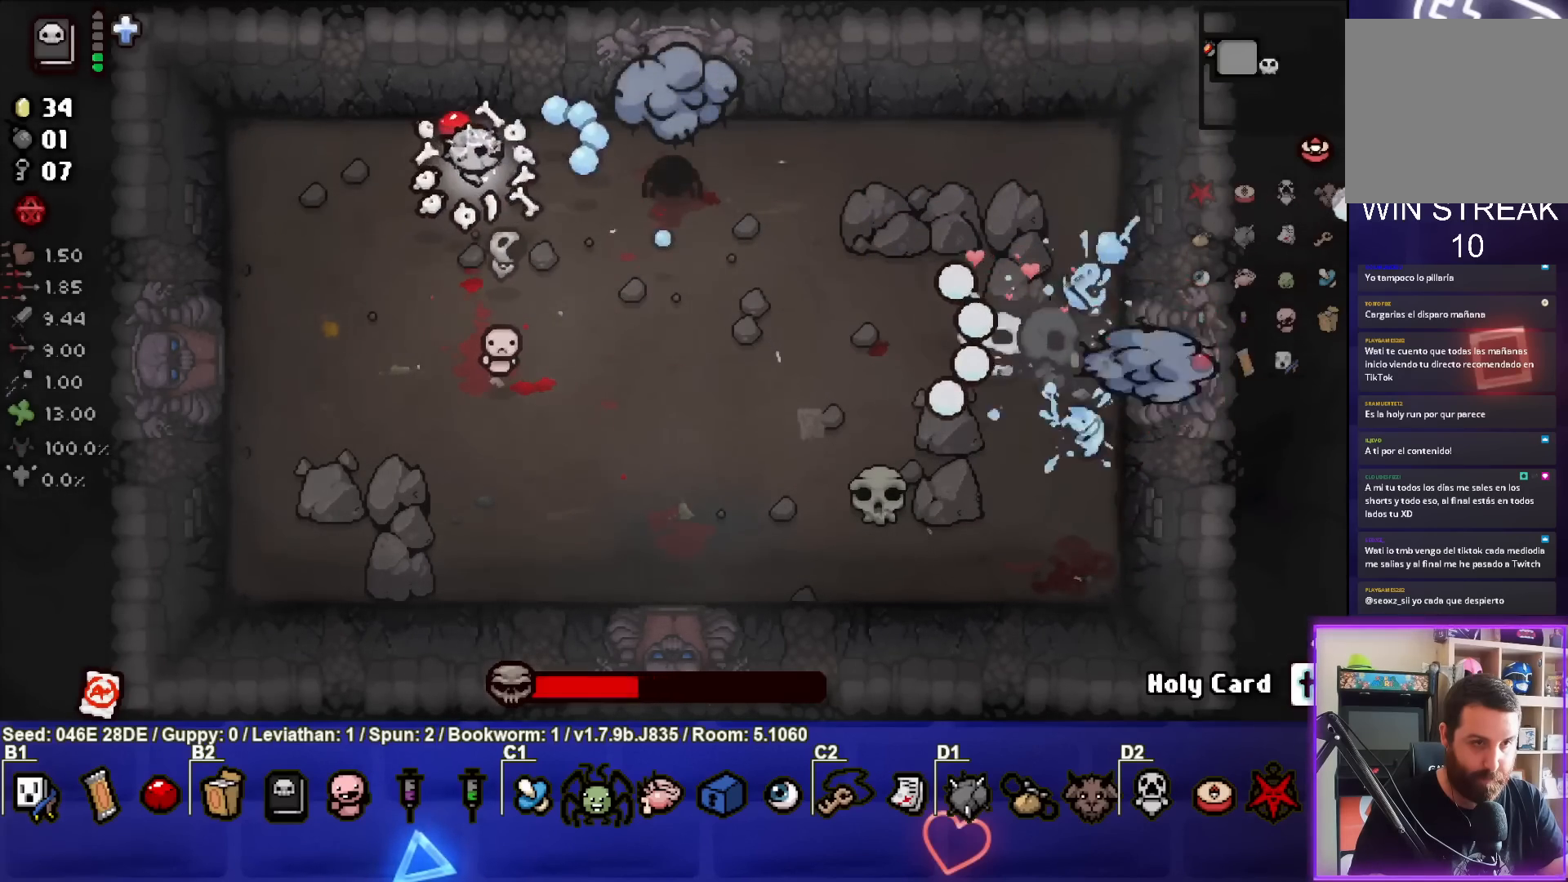
{"buttons": ["CIRCLE"], "left_stick": "left", "events": [[83, "left_stick", "left"], [250, "left_stick", "center"], [300, "left_stick", "left"]]}
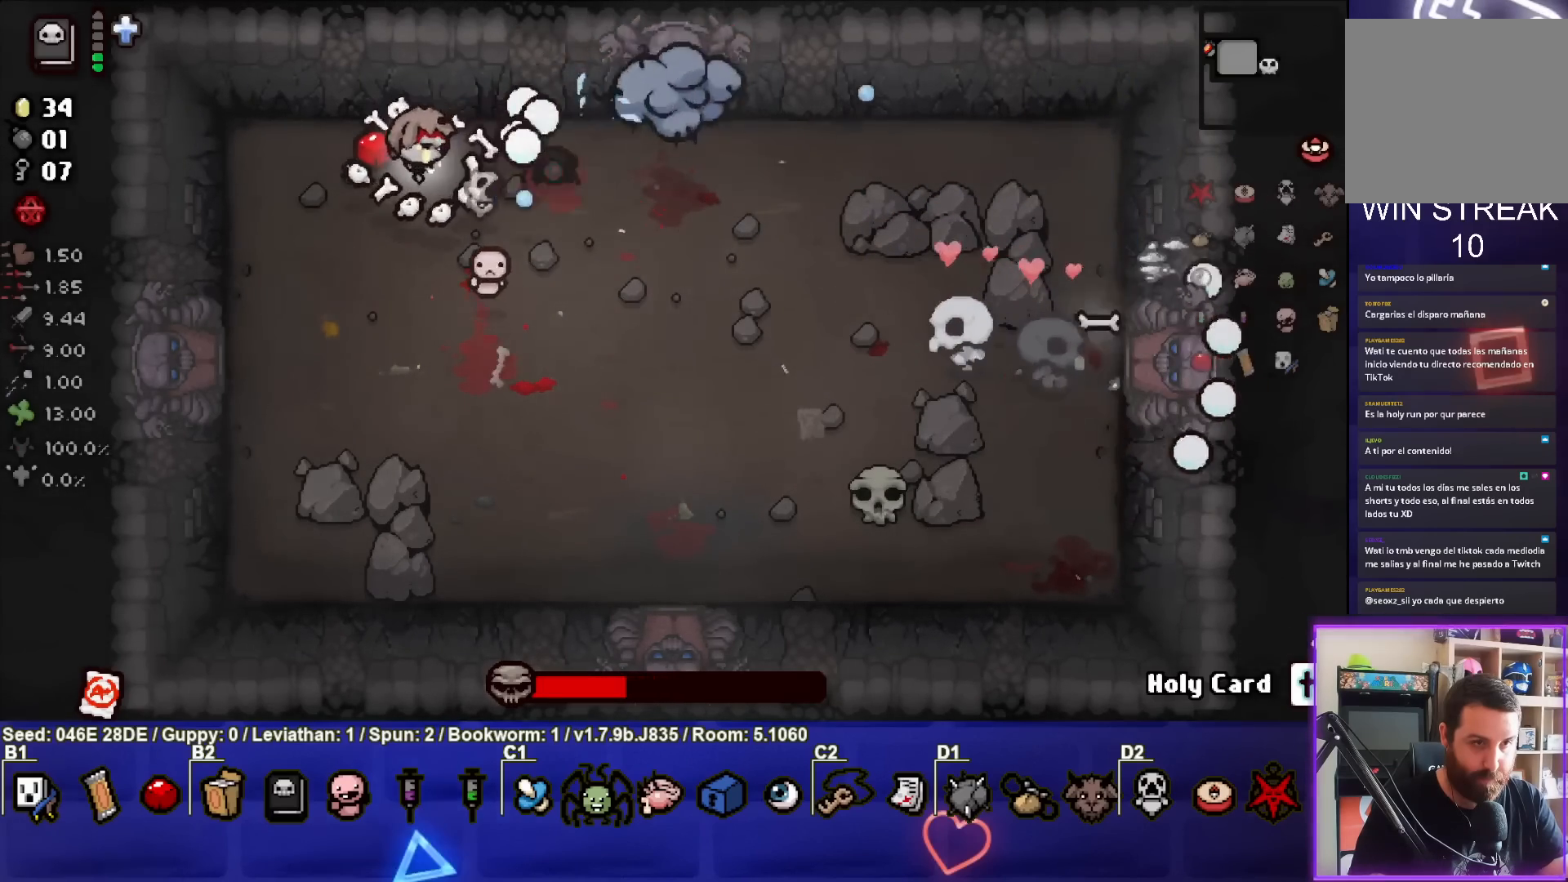
{"buttons": ["TRIANGLE"], "left_stick": "center", "events": [[17, "left_stick", "down"], [167, "left_stick", "down-right"], [233, "CIRCLE", "up"], [367, "TRIANGLE", "down"], [433, "left_stick", "center"]]}
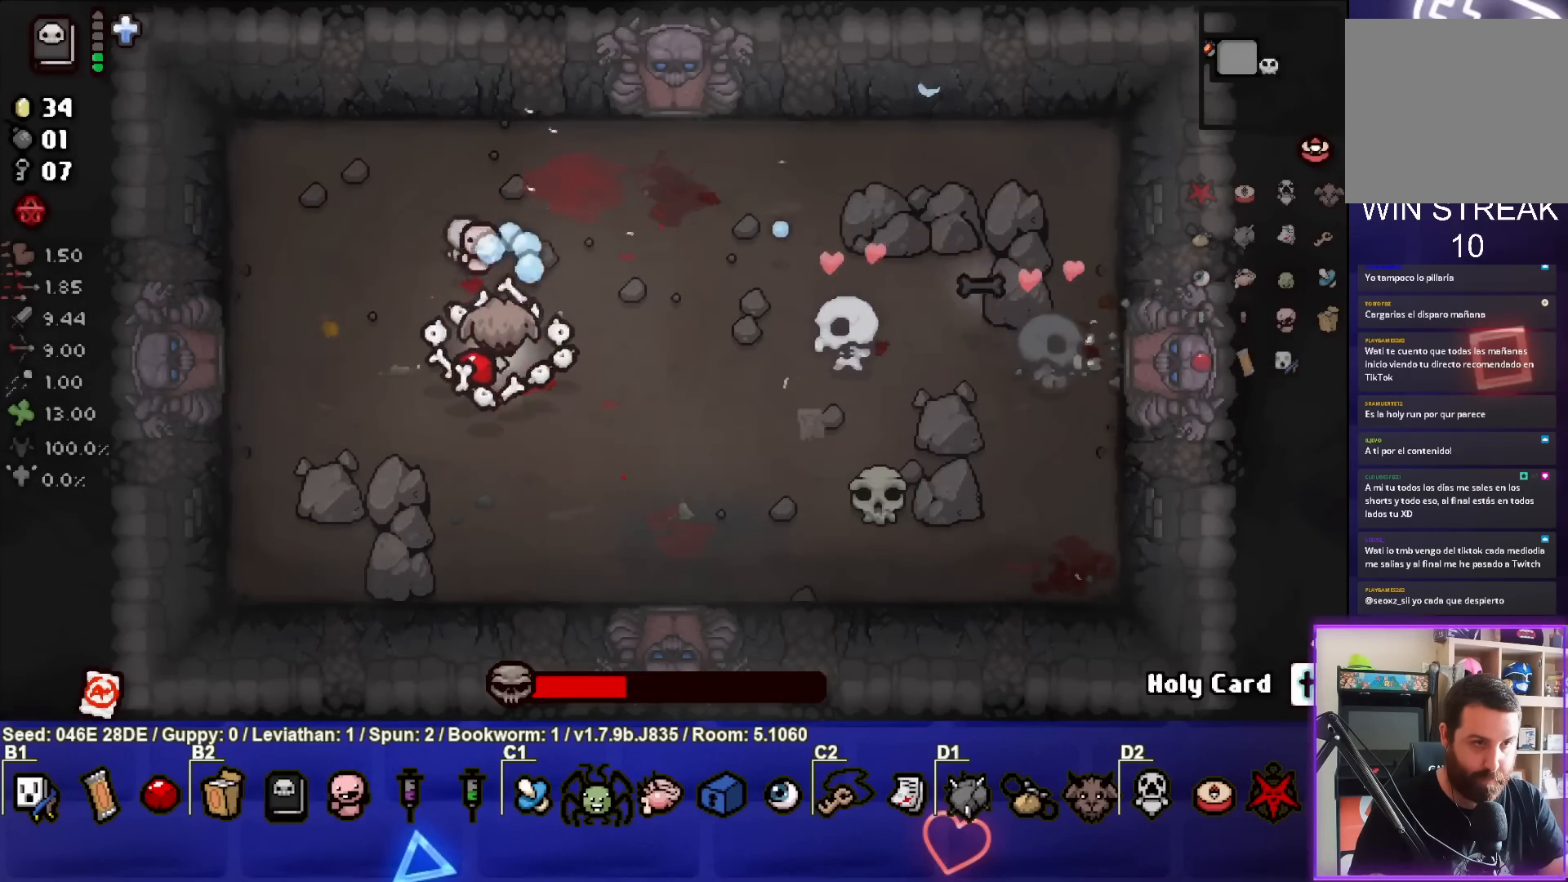
{"buttons": [], "left_stick": "up", "events": [[33, "left_stick", "down"], [217, "left_stick", "center"], [267, "TRIANGLE", "up"], [483, "left_stick", "up"]]}
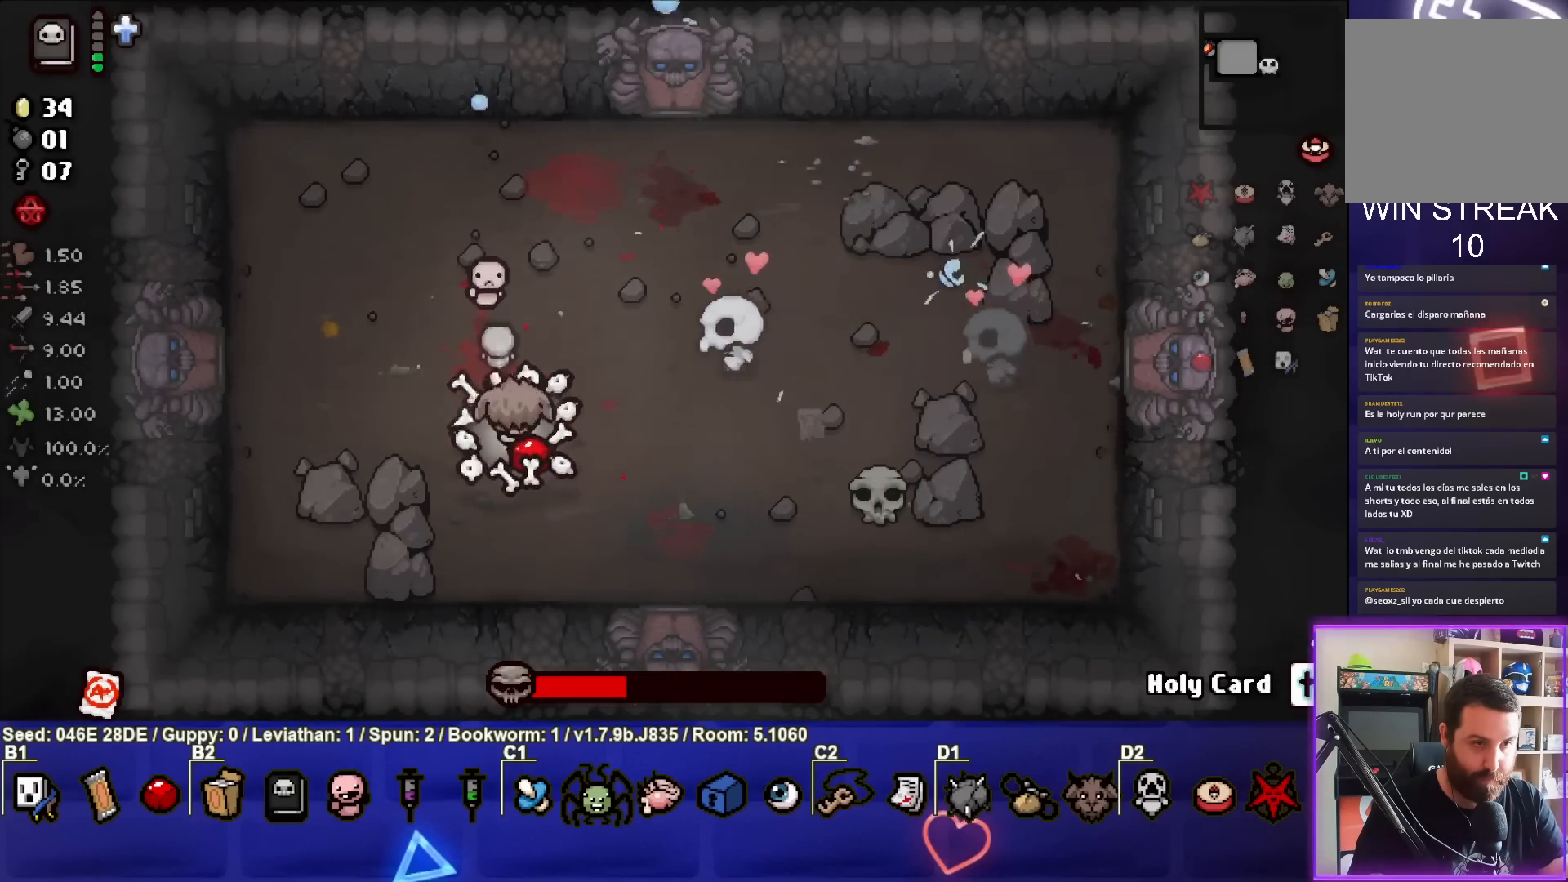
{"buttons": ["SQUARE"], "left_stick": "center", "events": [[33, "SQUARE", "down"], [133, "left_stick", "center"], [250, "left_stick", "left"], [317, "left_stick", "center"], [383, "left_stick", "up-right"], [483, "left_stick", "center"]]}
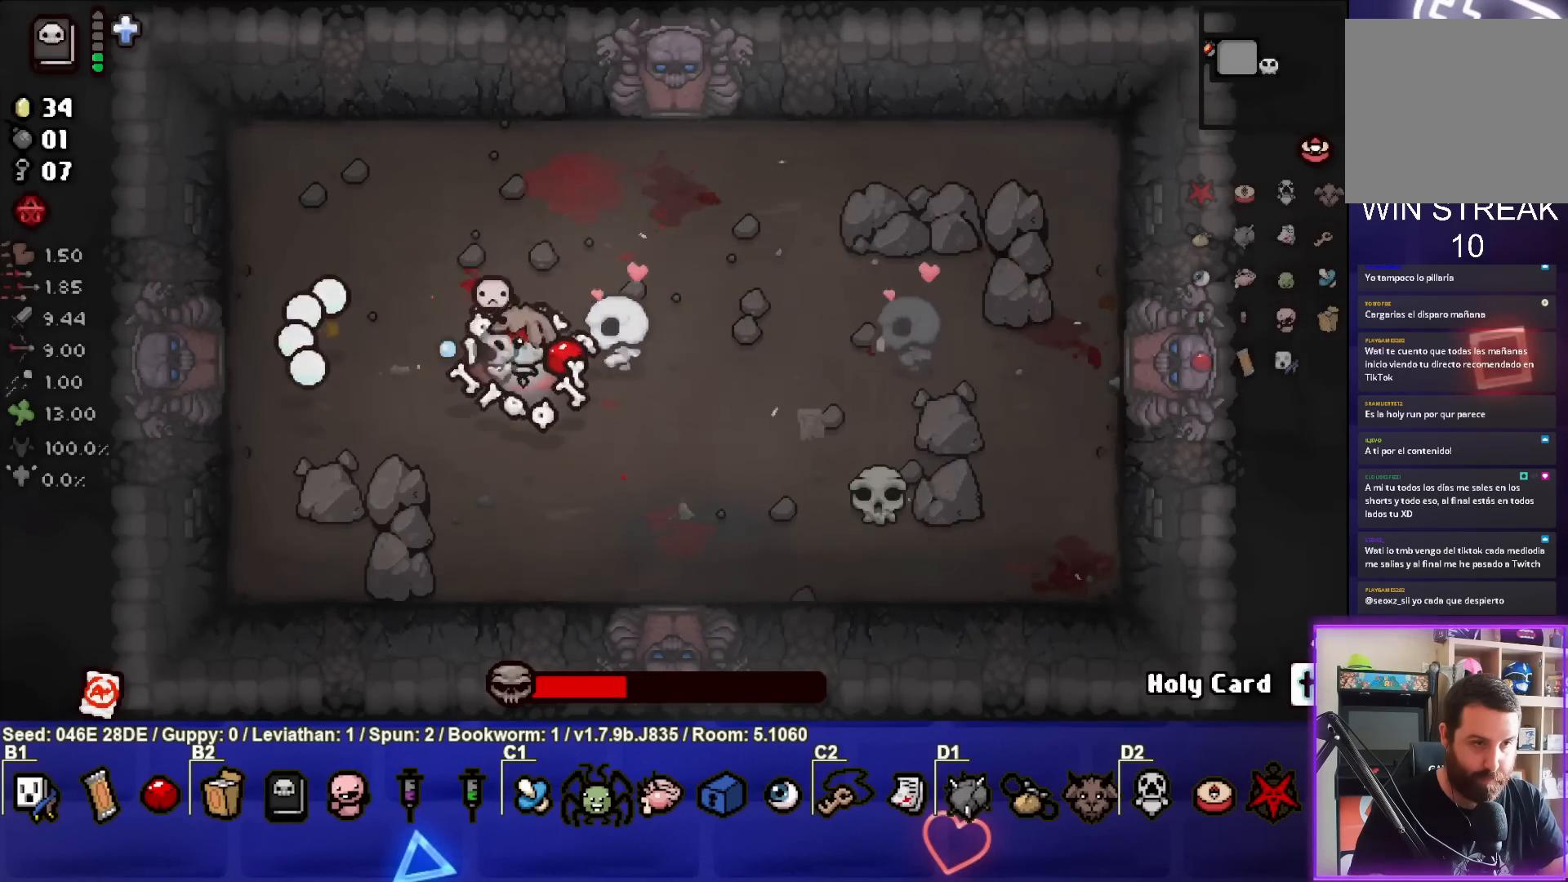
{"buttons": ["SQUARE"], "left_stick": "center", "events": [[200, "left_stick", "up-right"], [250, "left_stick", "right"], [467, "left_stick", "center"]]}
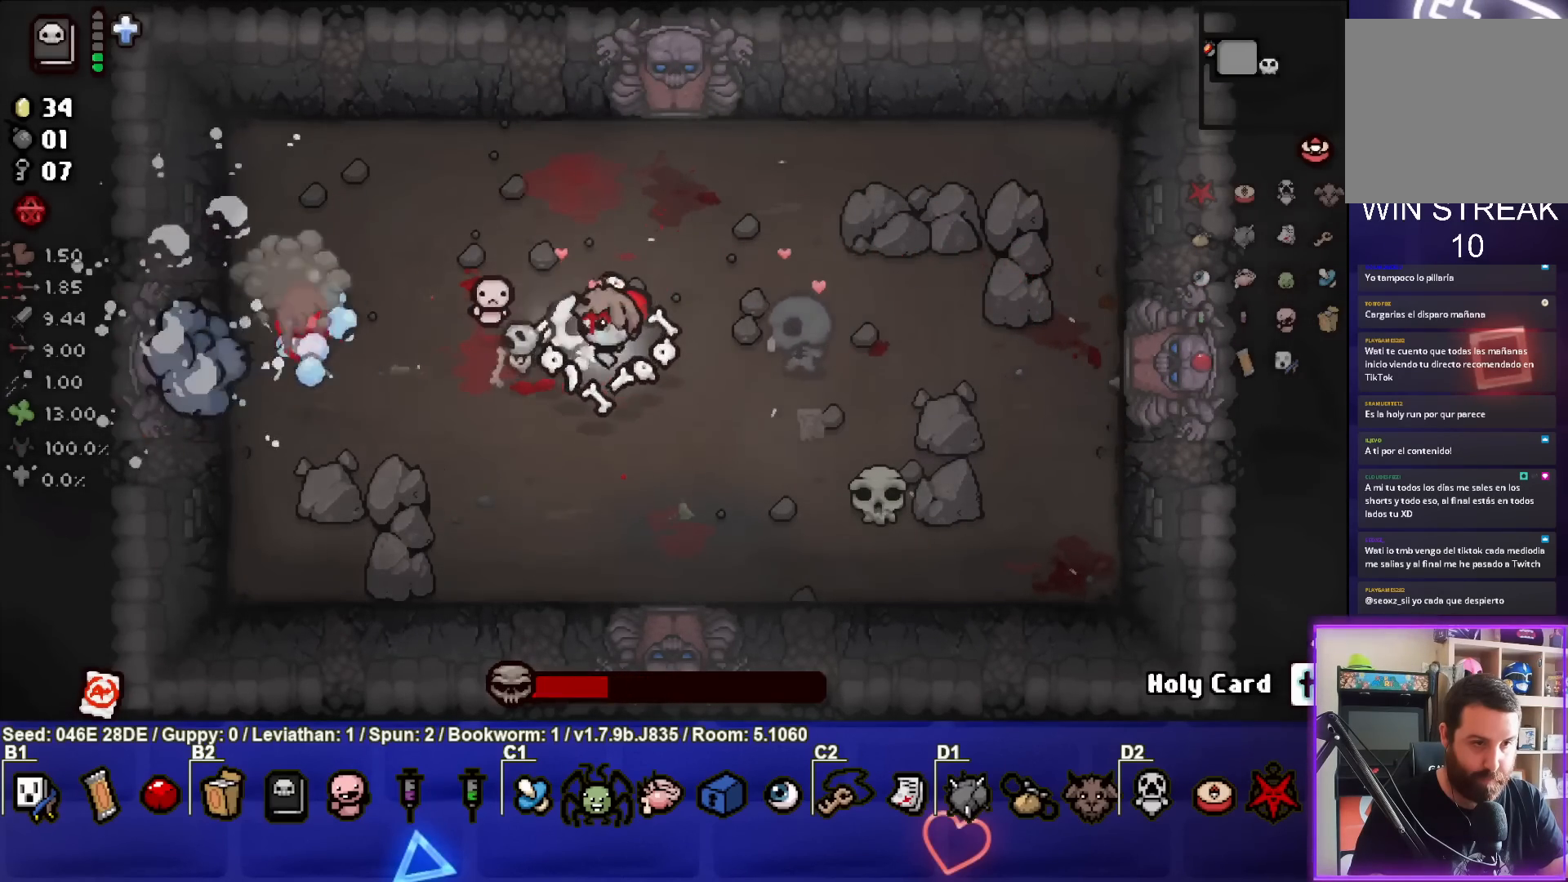
{"buttons": ["SQUARE"], "left_stick": "right", "events": [[183, "left_stick", "right"], [283, "left_stick", "center"], [450, "left_stick", "right"]]}
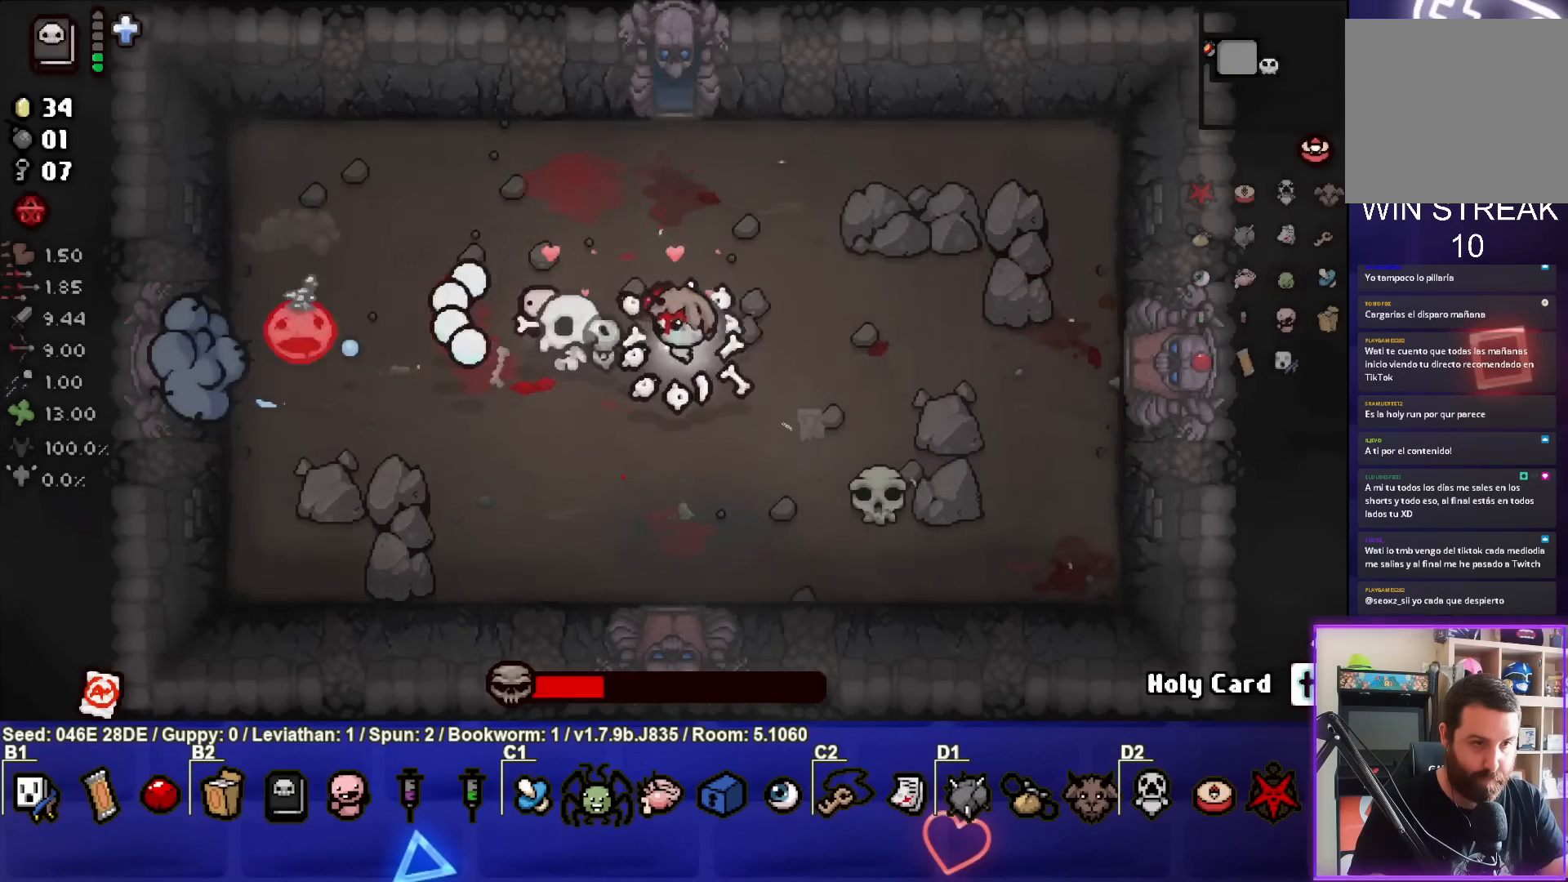
{"buttons": ["SQUARE"], "left_stick": "up-right", "events": [[100, "left_stick", "center"], [200, "left_stick", "right"], [350, "left_stick", "center"], [433, "left_stick", "up-right"]]}
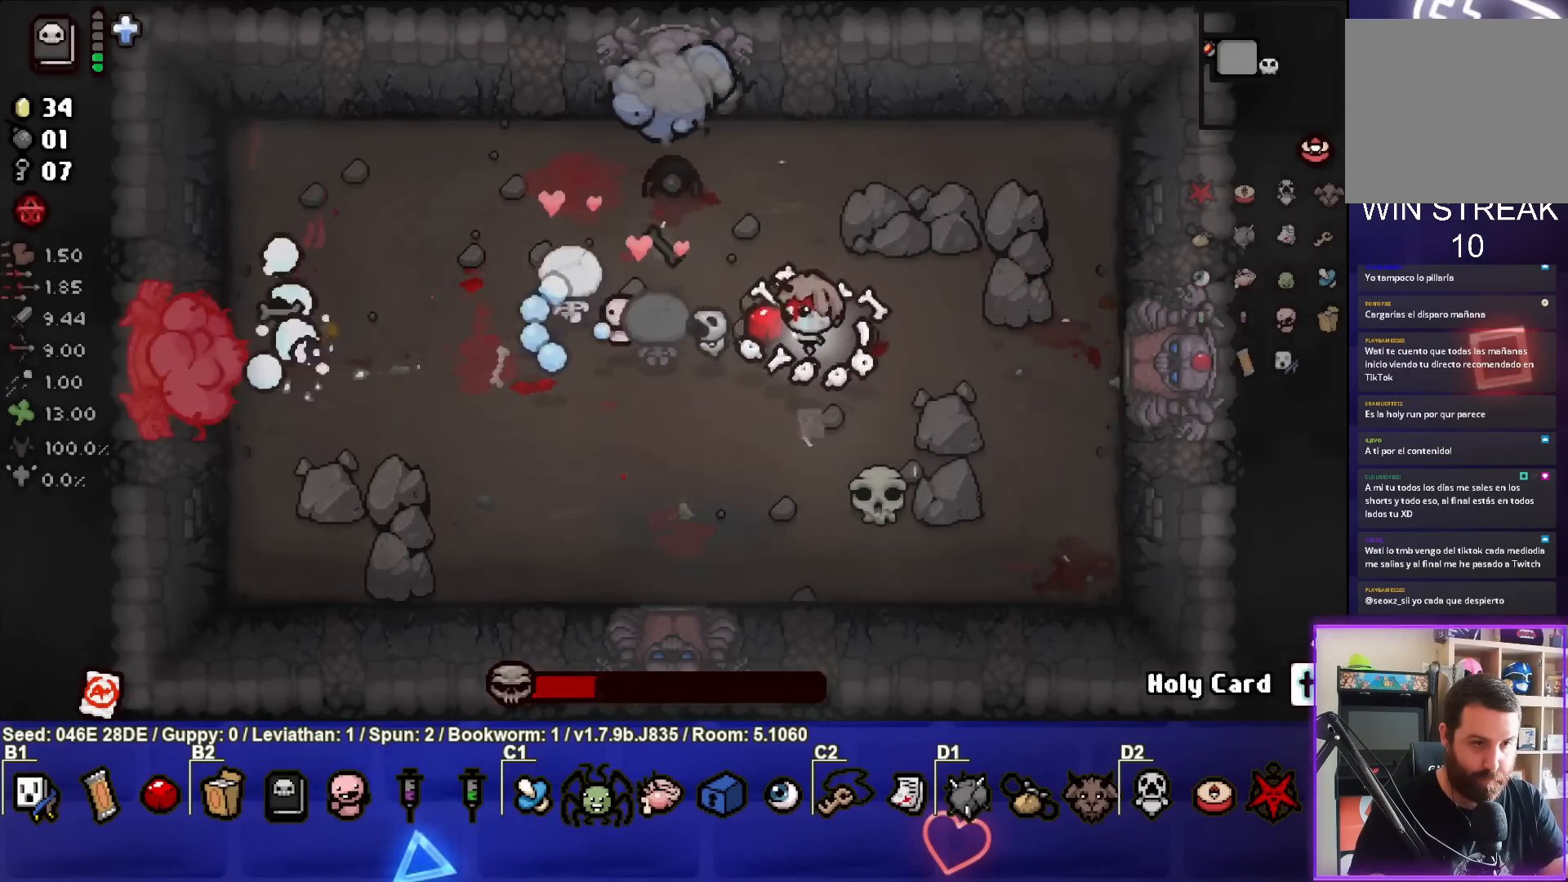
{"buttons": ["SQUARE"], "left_stick": "up-right", "events": [[83, "left_stick", "up"], [300, "left_stick", "center"], [417, "left_stick", "up-right"]]}
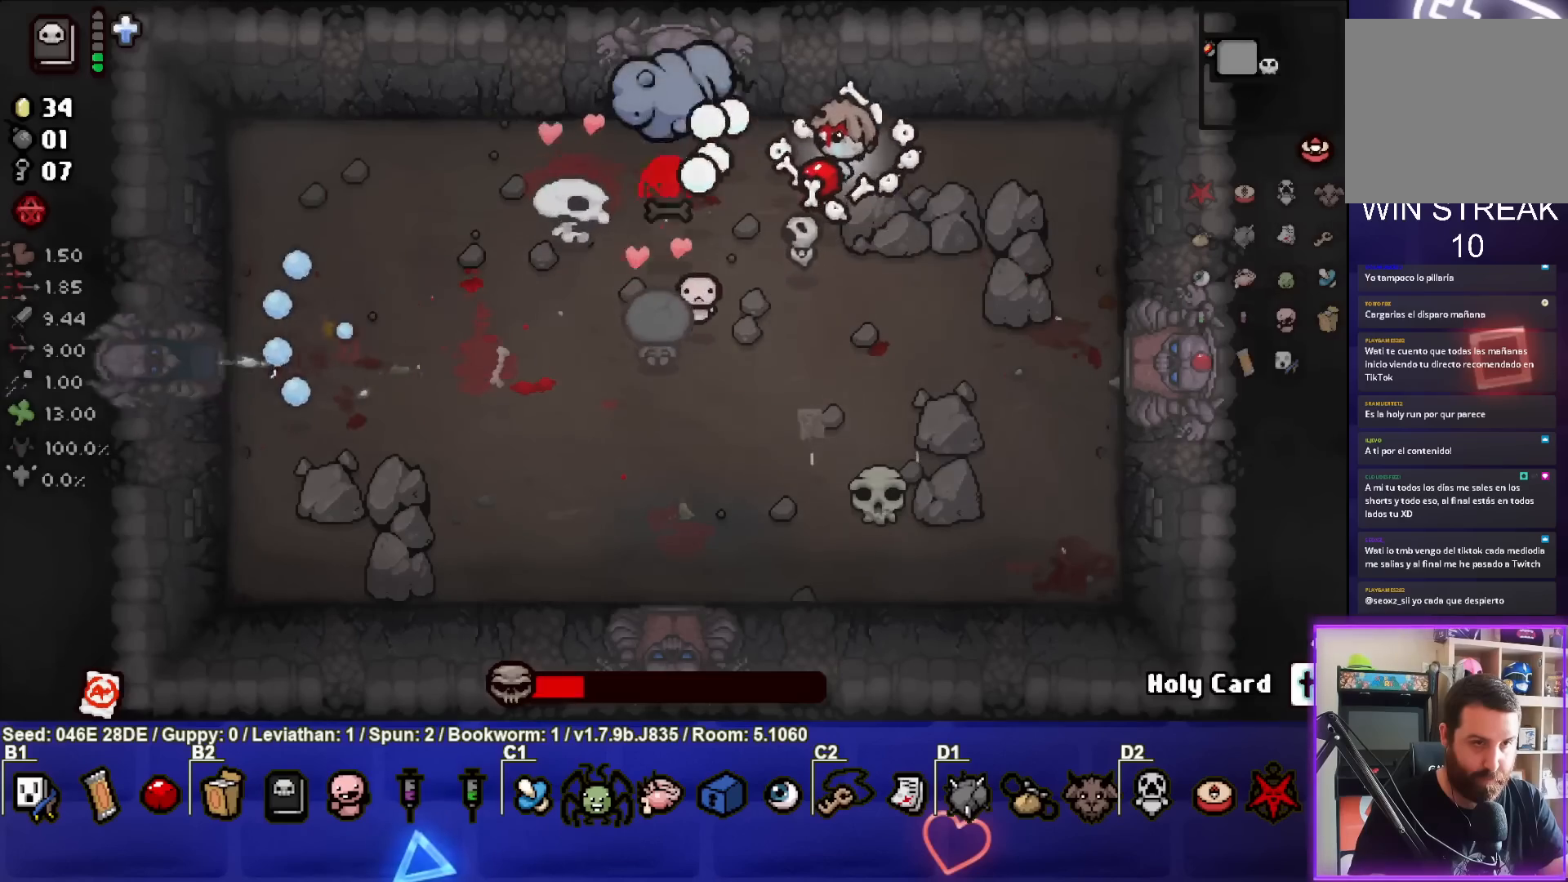
{"buttons": ["SQUARE"], "left_stick": "down", "events": [[33, "left_stick", "center"], [150, "left_stick", "right"], [333, "left_stick", "center"], [433, "left_stick", "down"]]}
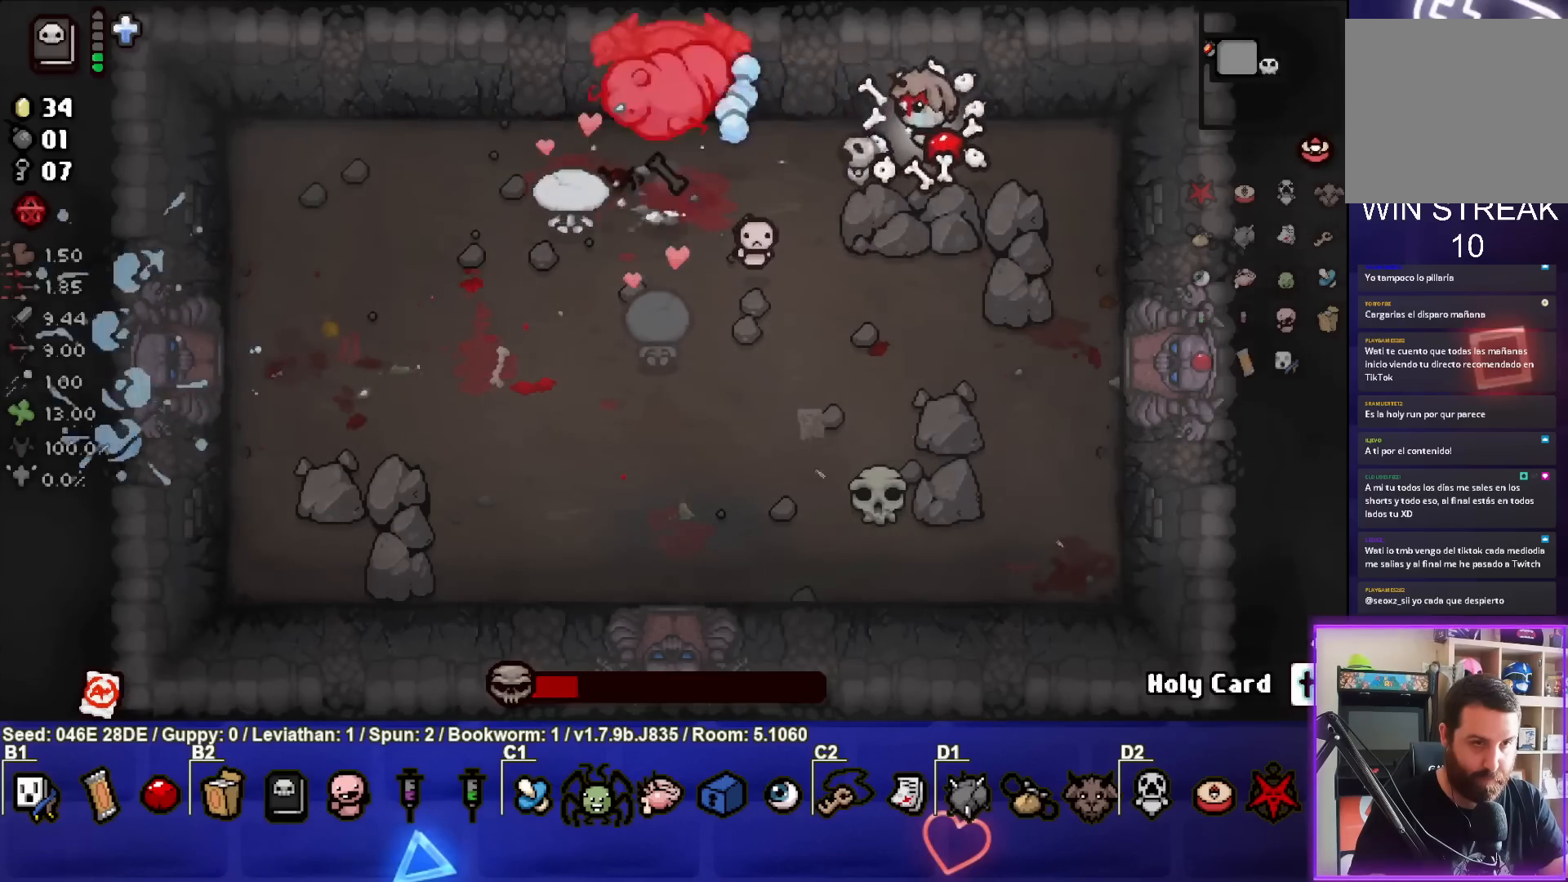
{"buttons": ["SQUARE"], "left_stick": "down", "events": [[117, "left_stick", "center"], [183, "left_stick", "down"]]}
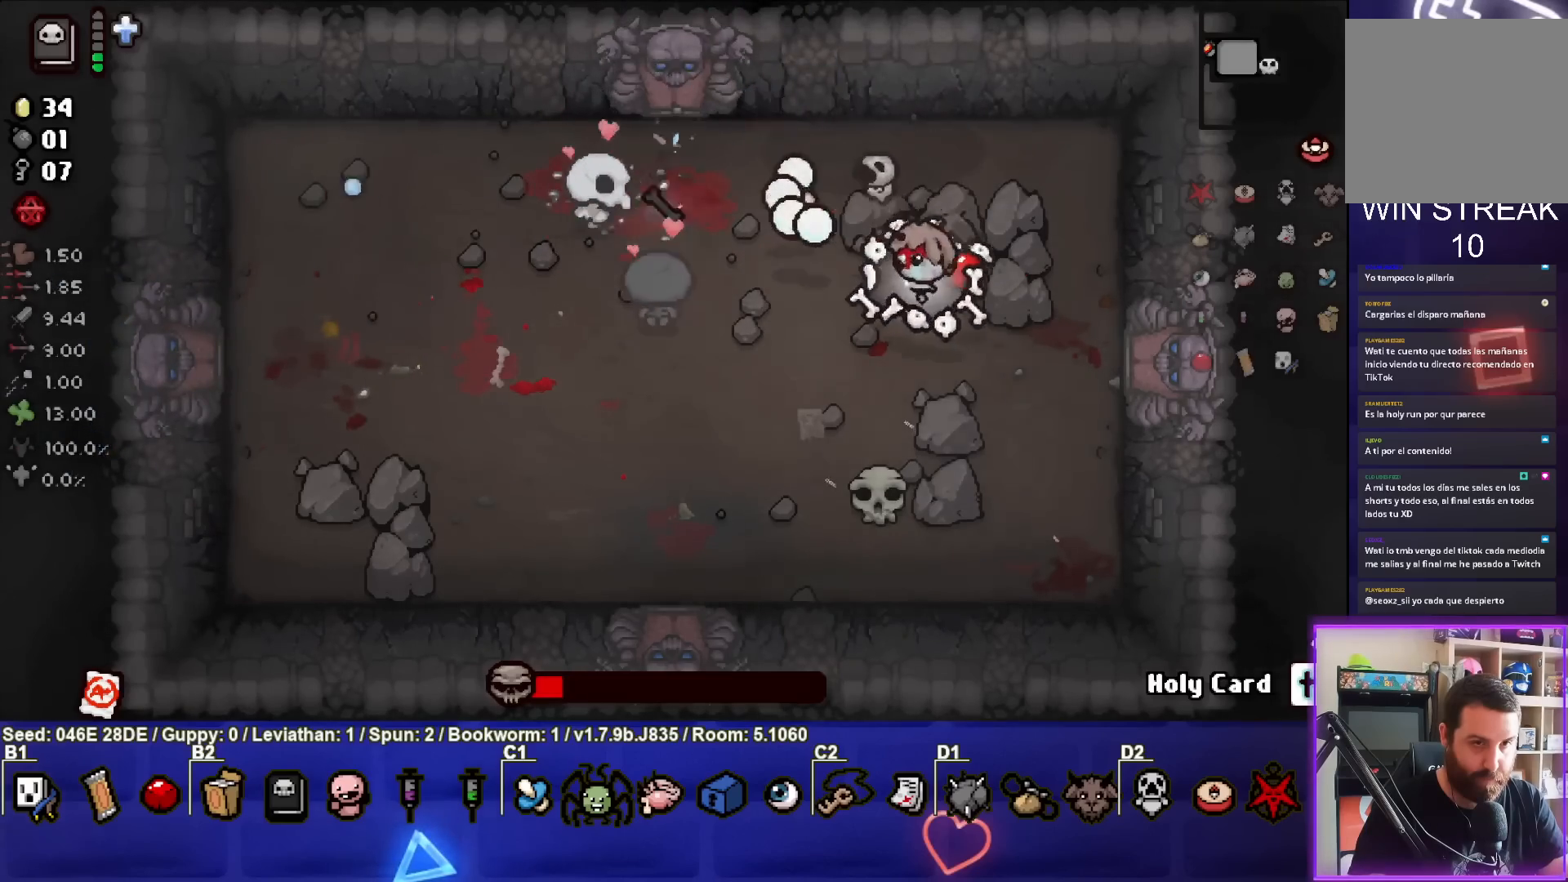
{"buttons": ["TRIANGLE"], "left_stick": "center", "events": [[133, "SQUARE", "up"], [150, "left_stick", "center"], [183, "TRIANGLE", "down"], [267, "left_stick", "up-left"], [450, "left_stick", "center"]]}
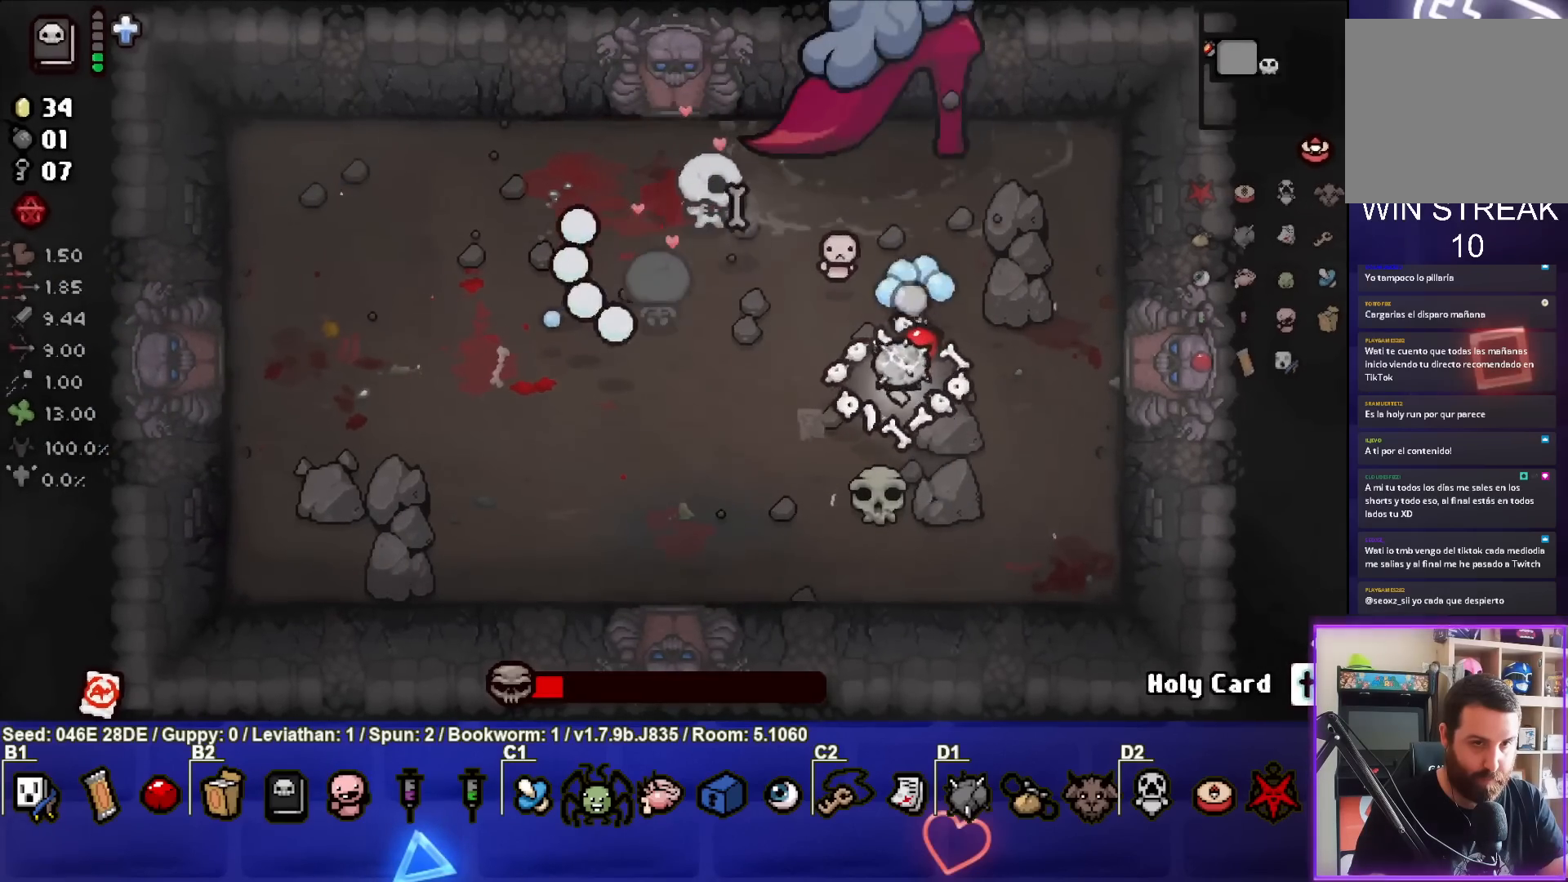
{"buttons": ["TRIANGLE"], "left_stick": "center", "events": [[117, "left_stick", "up"], [217, "left_stick", "center"], [367, "left_stick", "up-left"], [467, "left_stick", "center"]]}
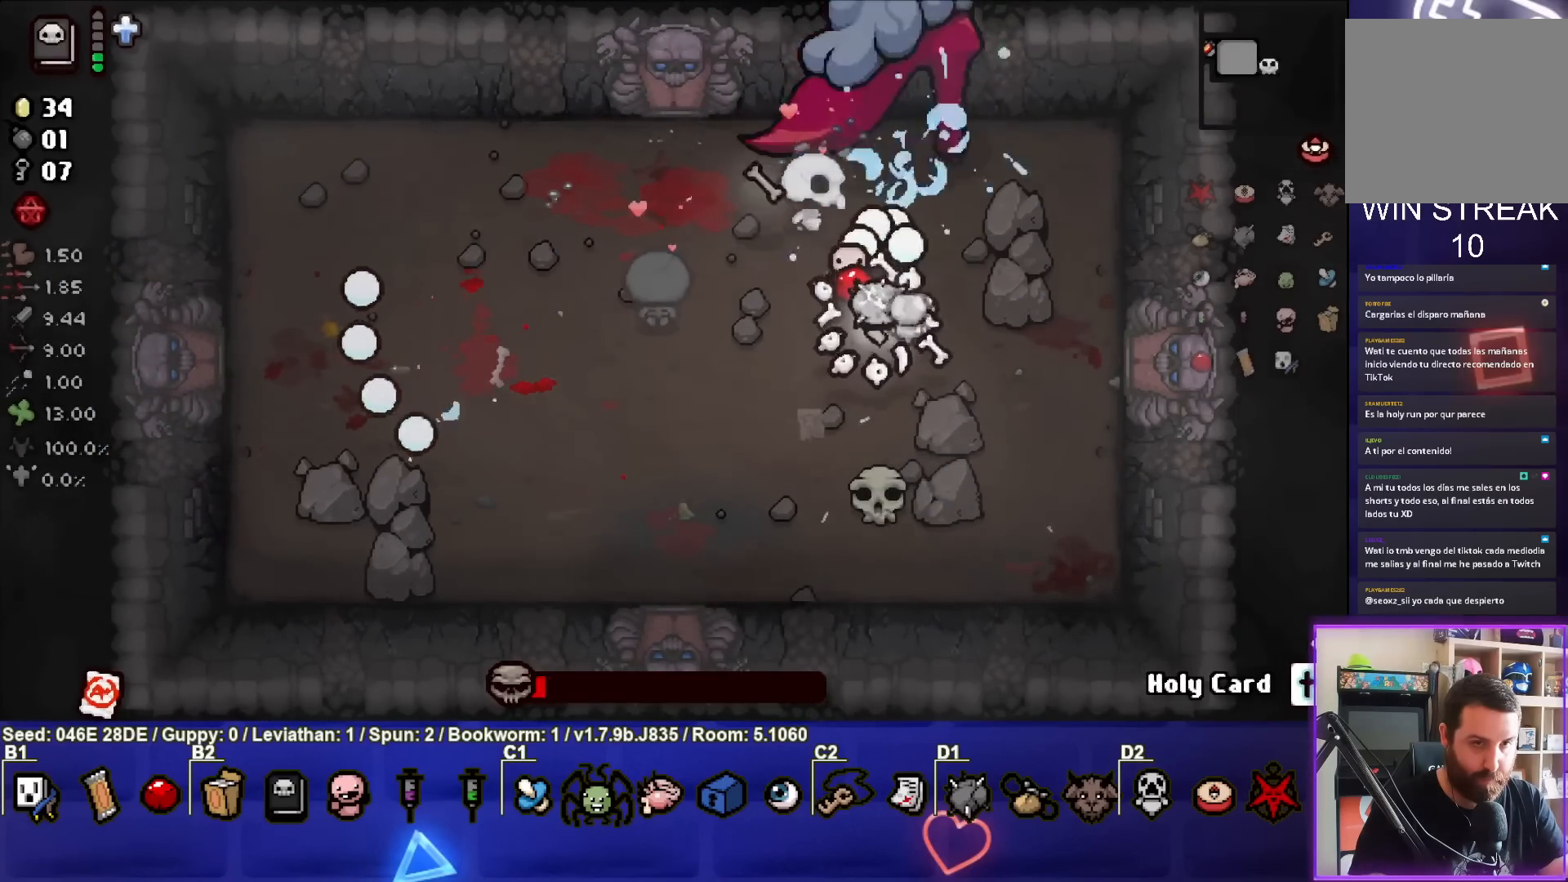
{"buttons": ["TRIANGLE"], "left_stick": "center", "events": [[283, "left_stick", "down"], [433, "left_stick", "left"], [483, "left_stick", "center"]]}
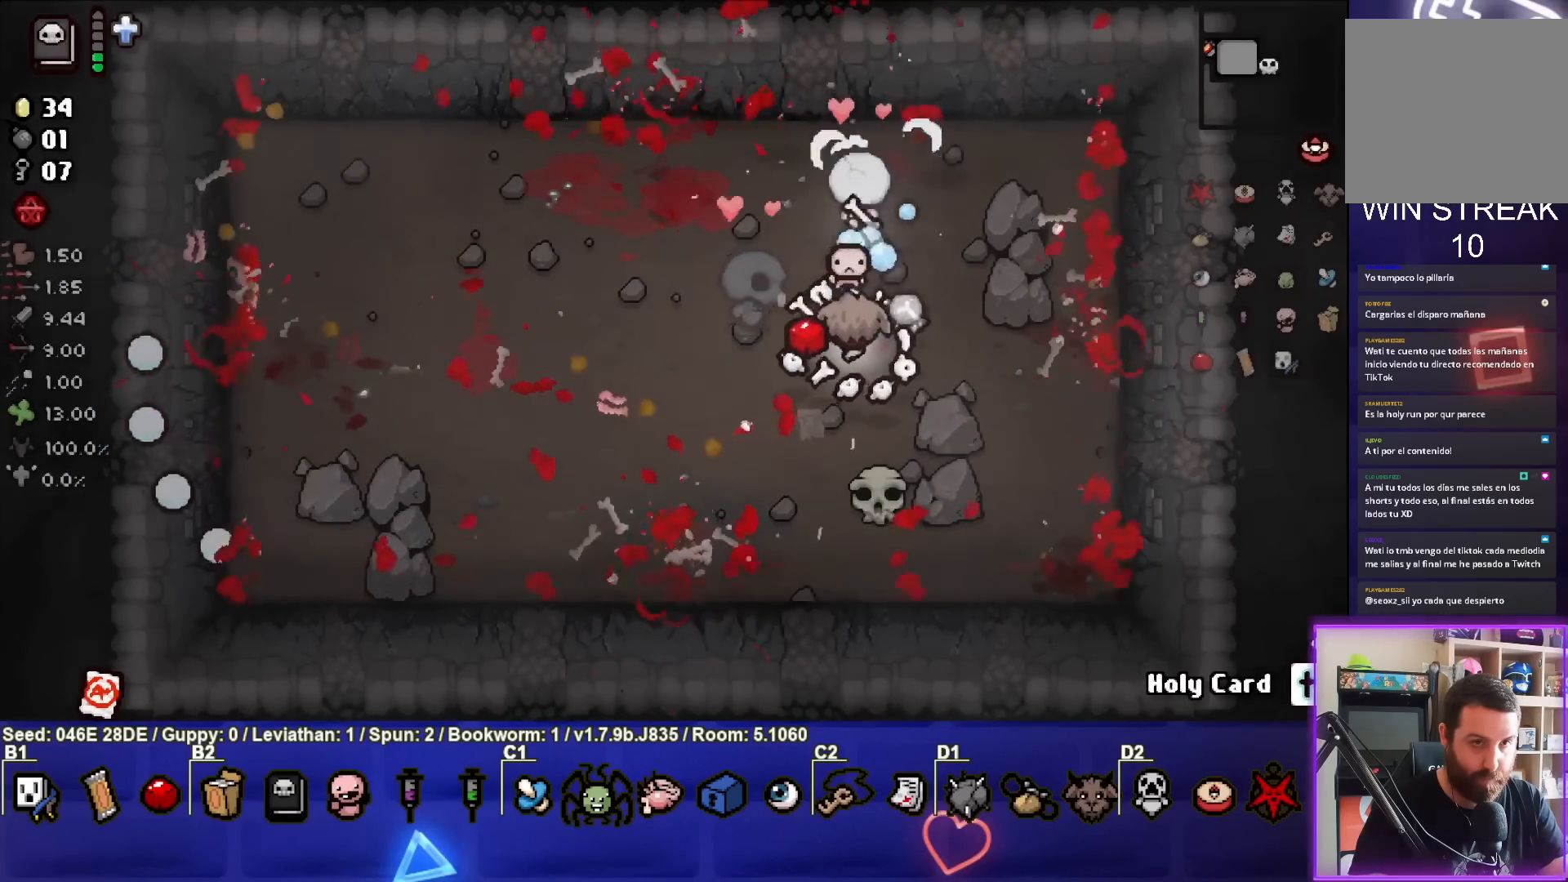
{"buttons": [], "left_stick": "center", "events": [[83, "TRIANGLE", "up"], [283, "left_stick", "up-right"], [367, "left_stick", "center"]]}
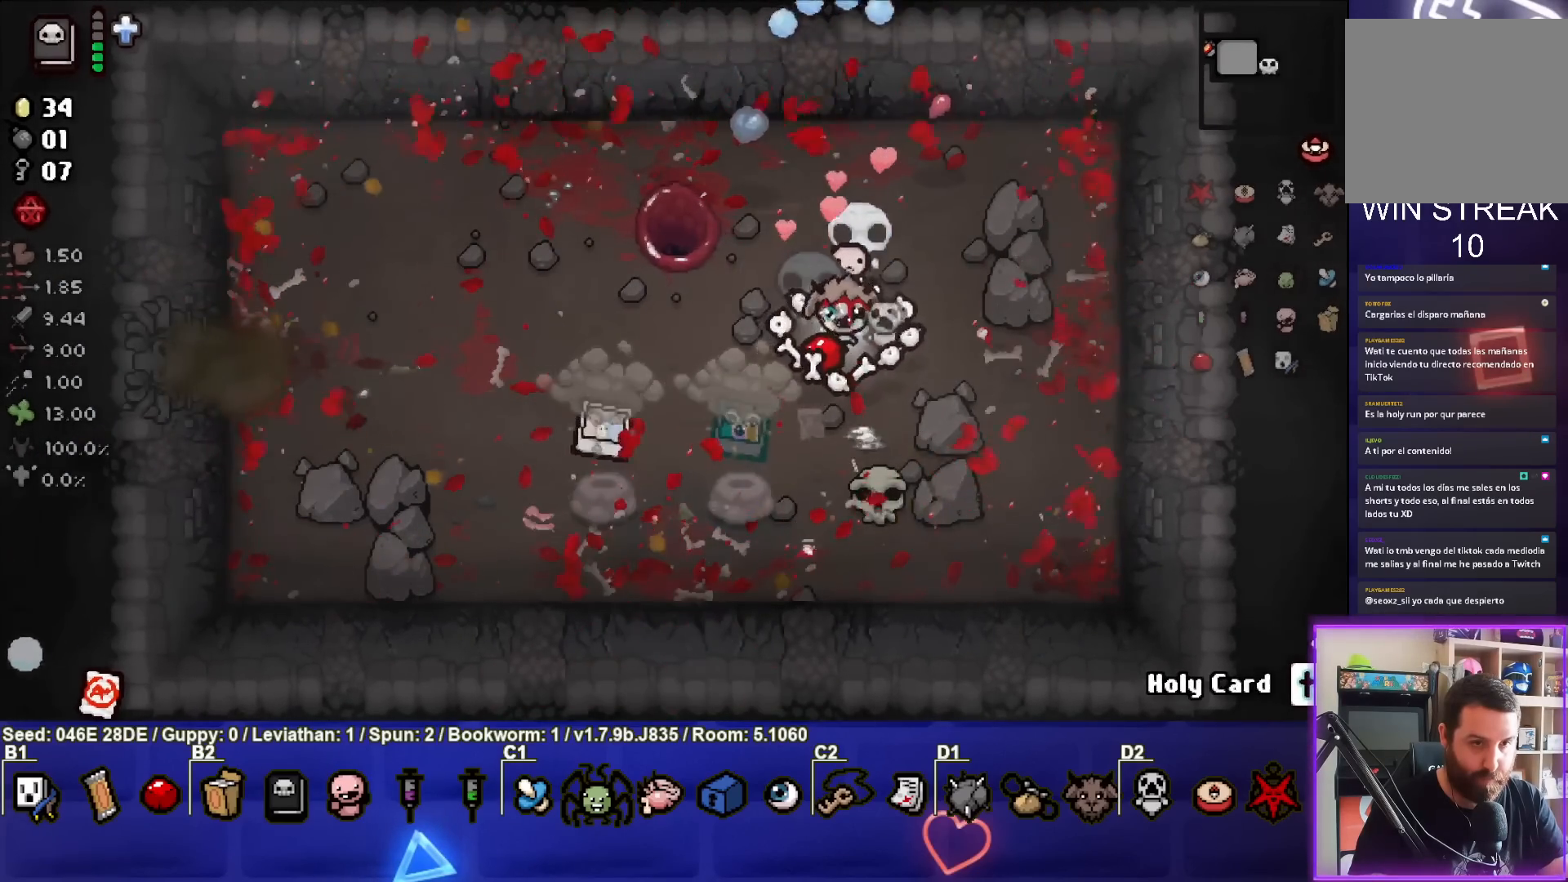
{"buttons": [], "left_stick": "left", "events": [[50, "left_stick", "left"]]}
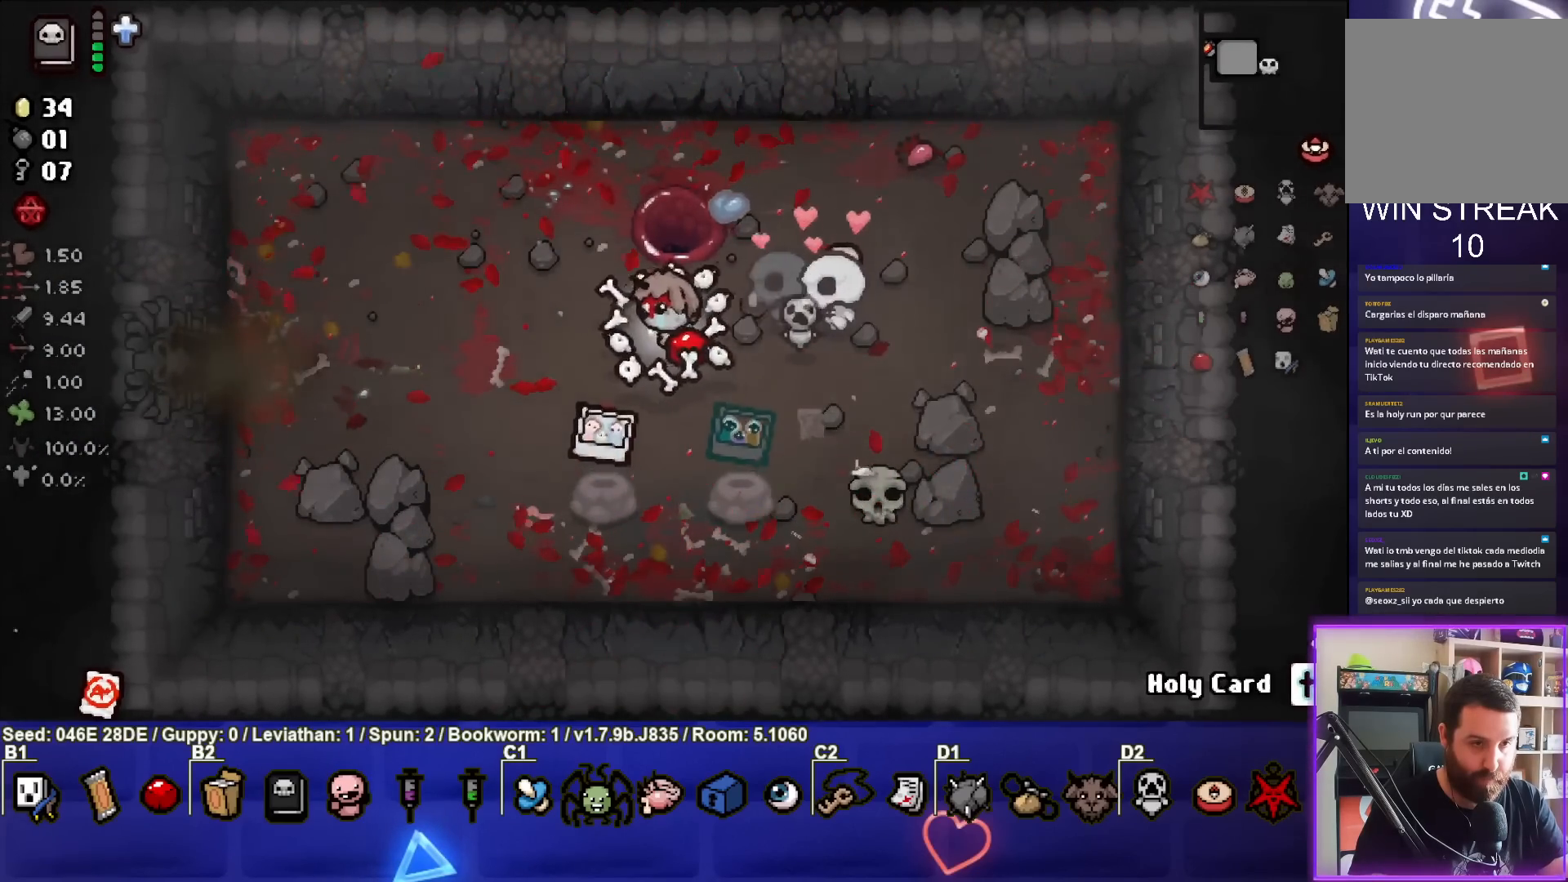
{"buttons": [], "left_stick": "left", "events": [[17, "left_stick", "down-left"], [117, "left_stick", "down"], [283, "left_stick", "center"], [333, "left_stick", "left"]]}
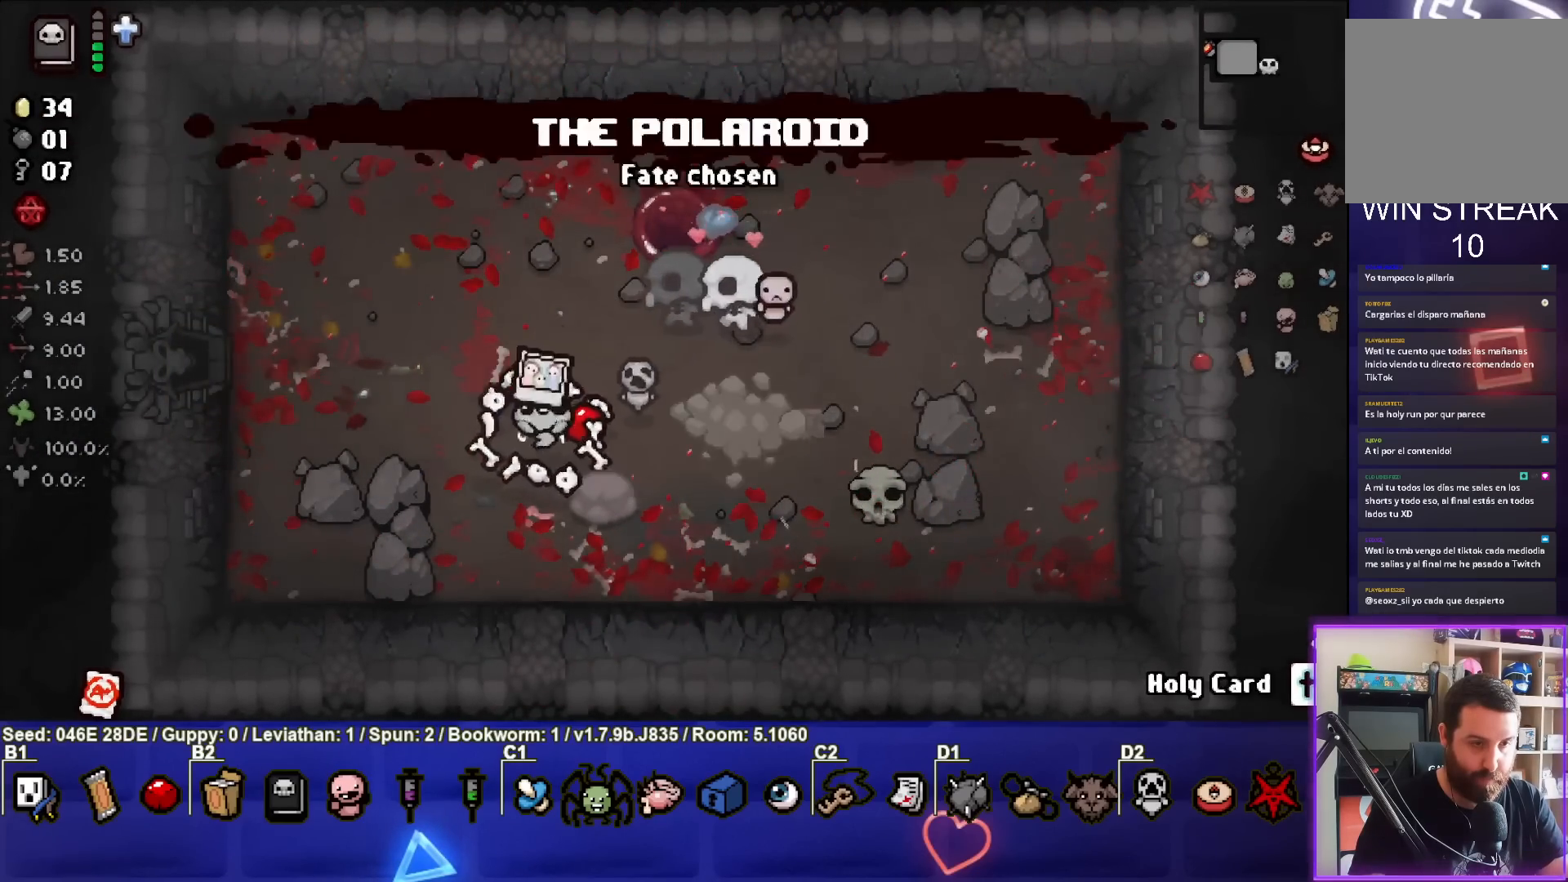
{"buttons": [], "left_stick": "left", "events": []}